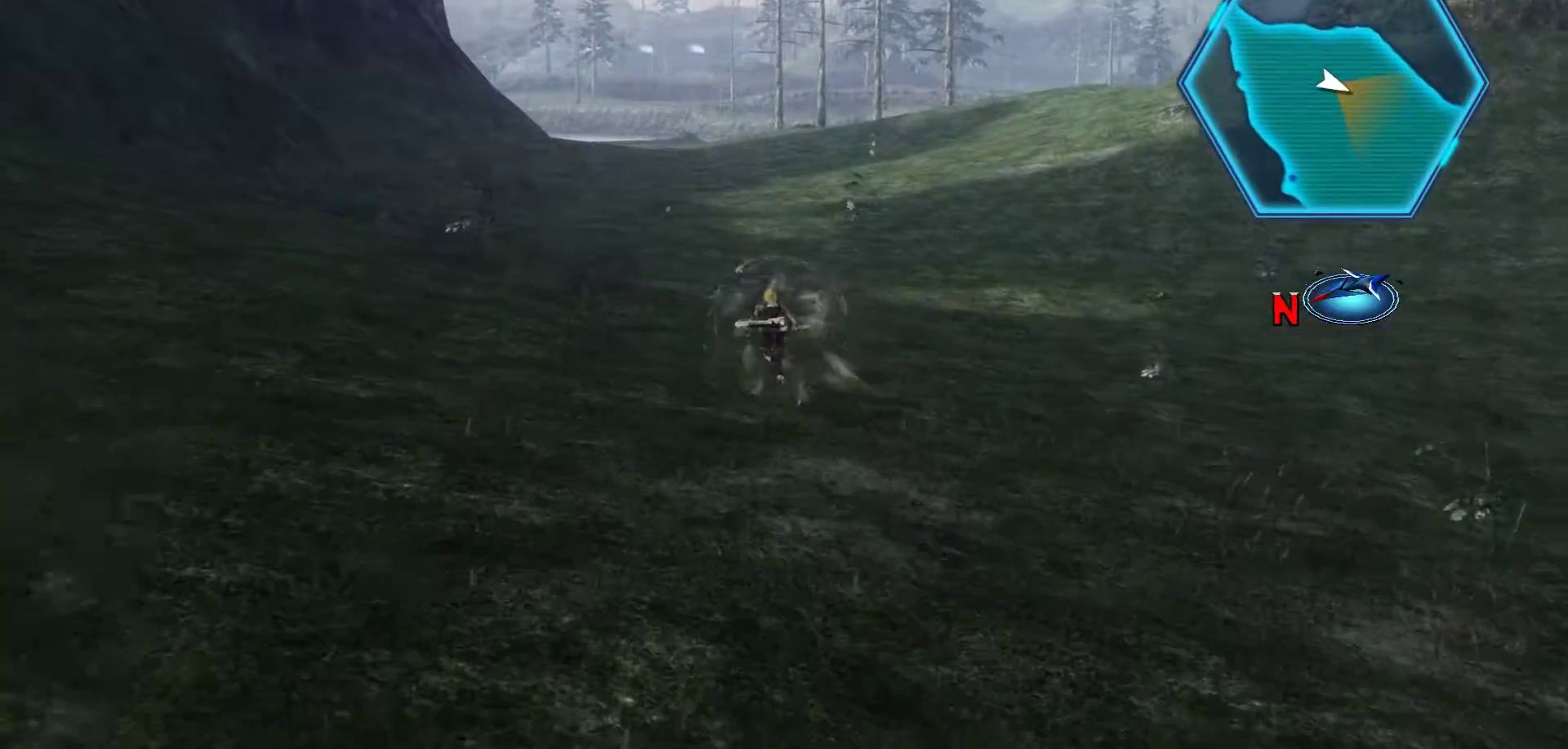
Gameplay with a controller (Xbox layout); each line is a JSON object with the inputs held at the frame after it. "events" lists button and stick changes between this image and that frame as [ms after this image, input, new state], when the widget could be followed in between.
{"buttons": ["X"], "left_stick": "up", "right_stick": "center", "events": []}
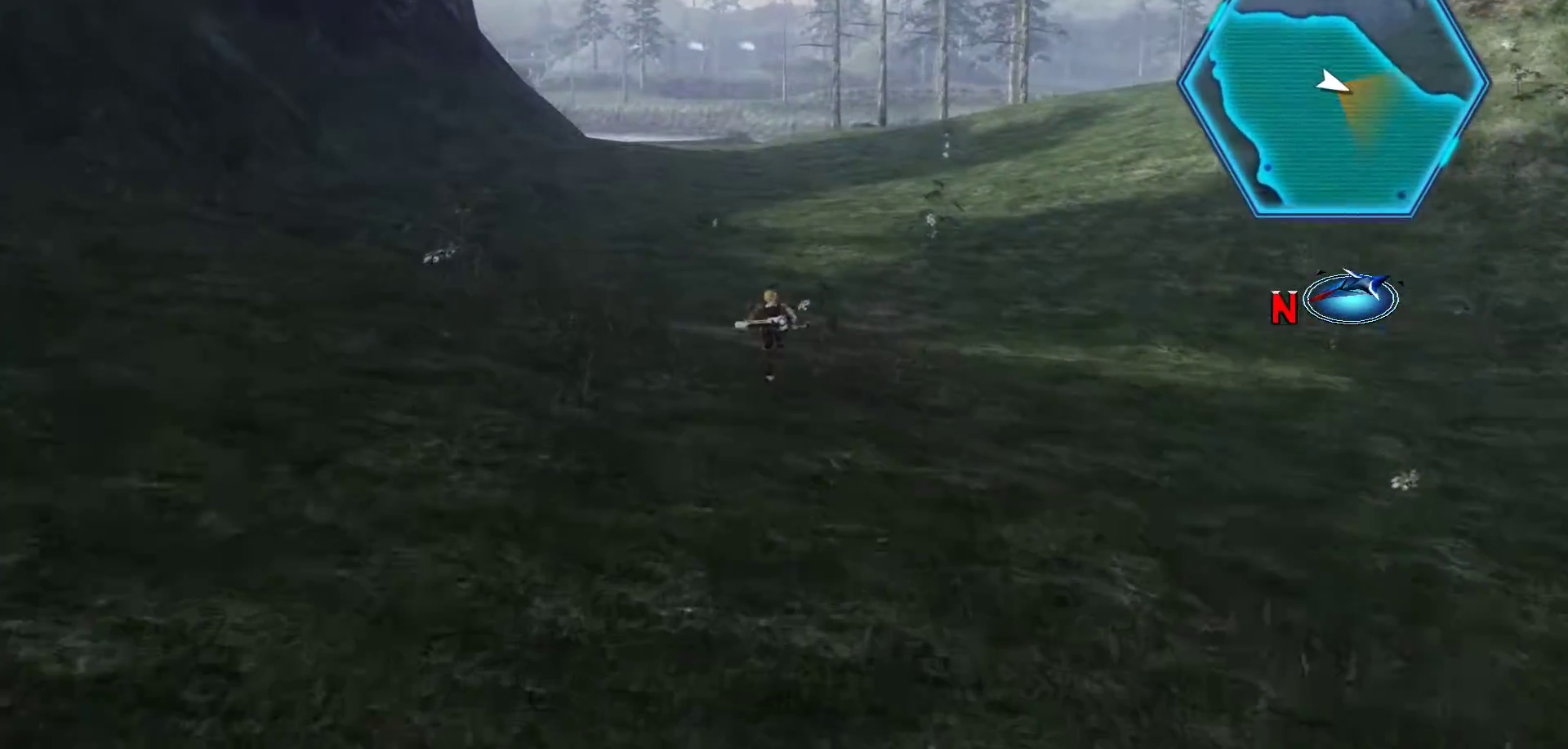
{"buttons": ["X"], "left_stick": "up", "right_stick": "center", "events": [[167, "X", "up"], [467, "X", "down"]]}
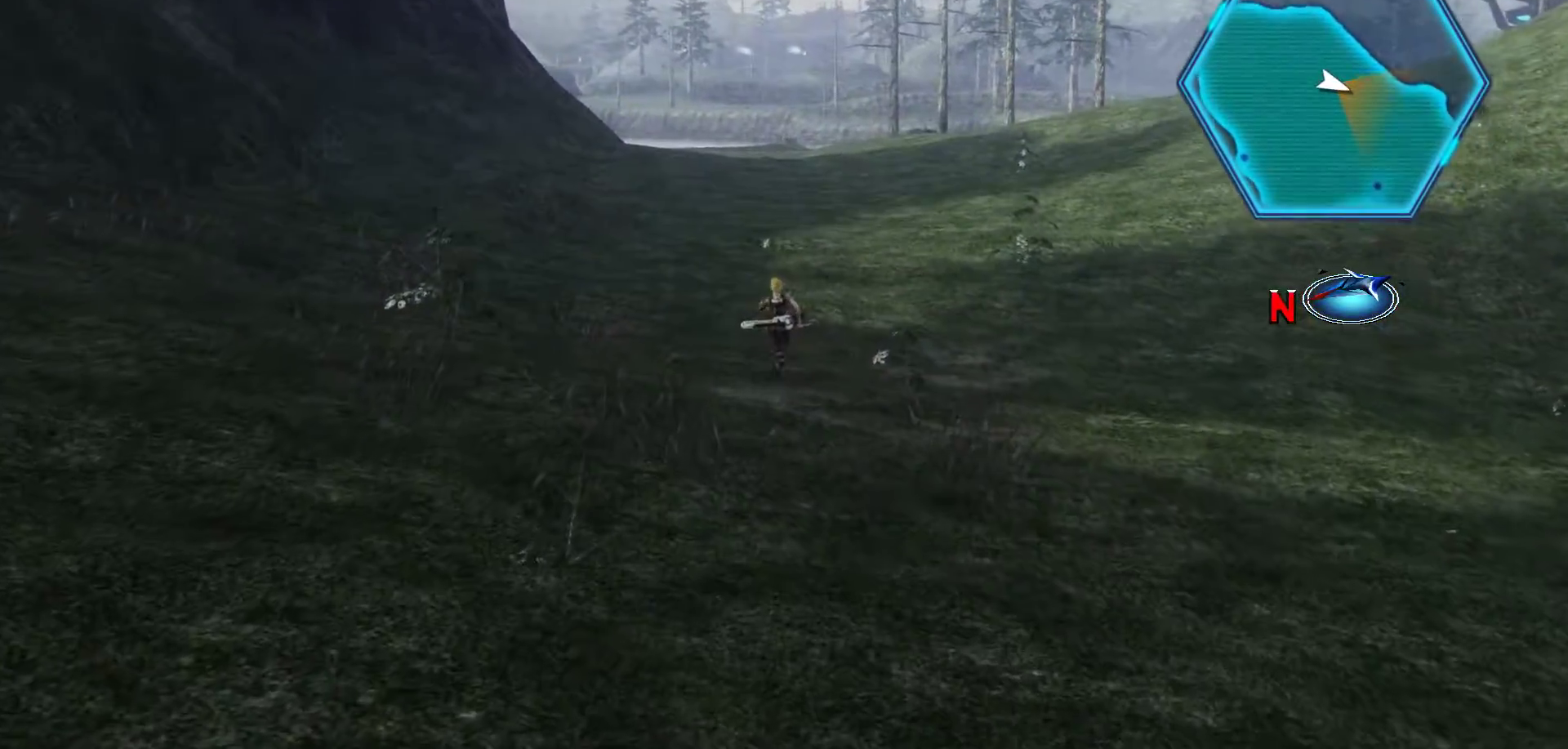
{"buttons": ["X"], "left_stick": "up", "right_stick": "center", "events": []}
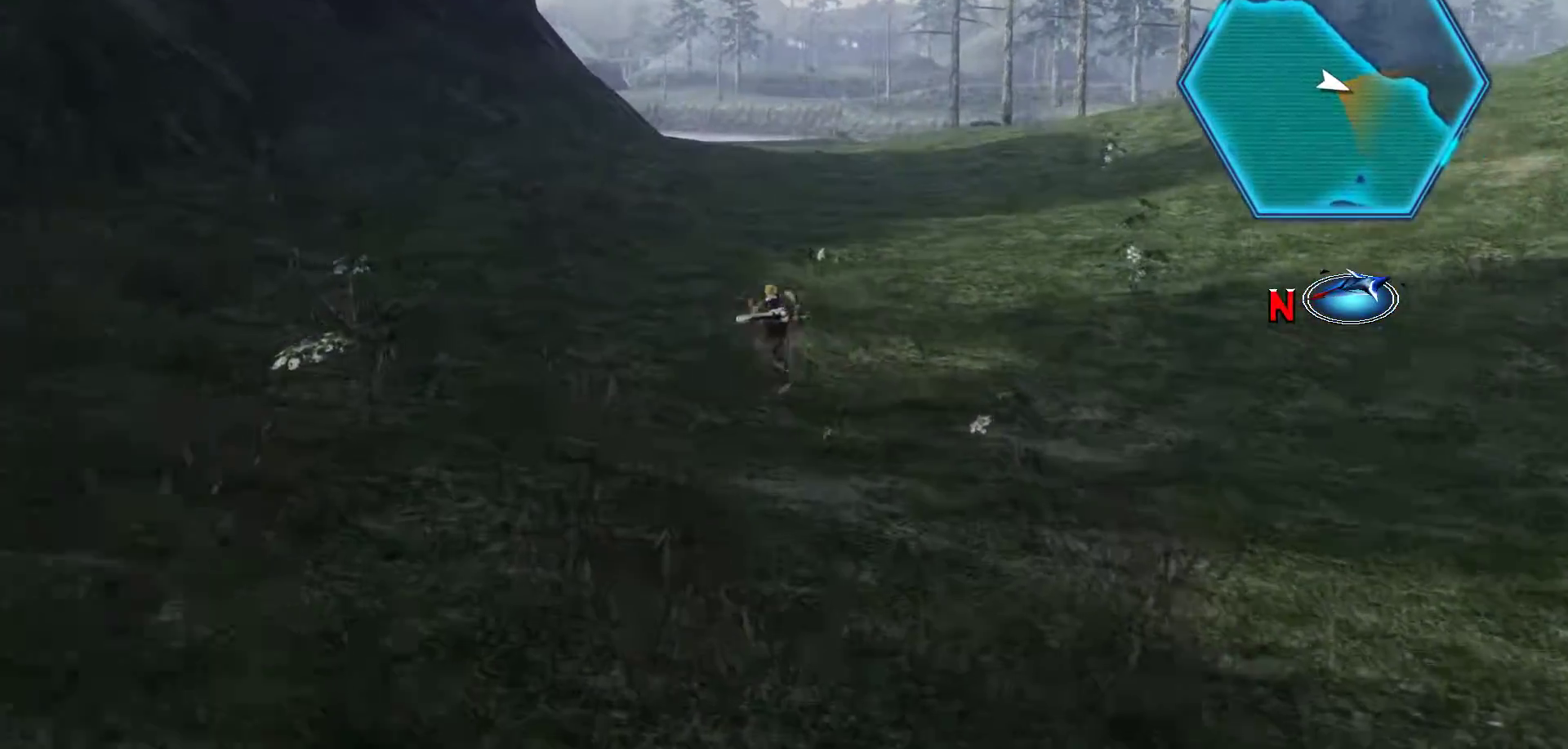
{"buttons": [], "left_stick": "up", "right_stick": "center", "events": [[417, "X", "up"]]}
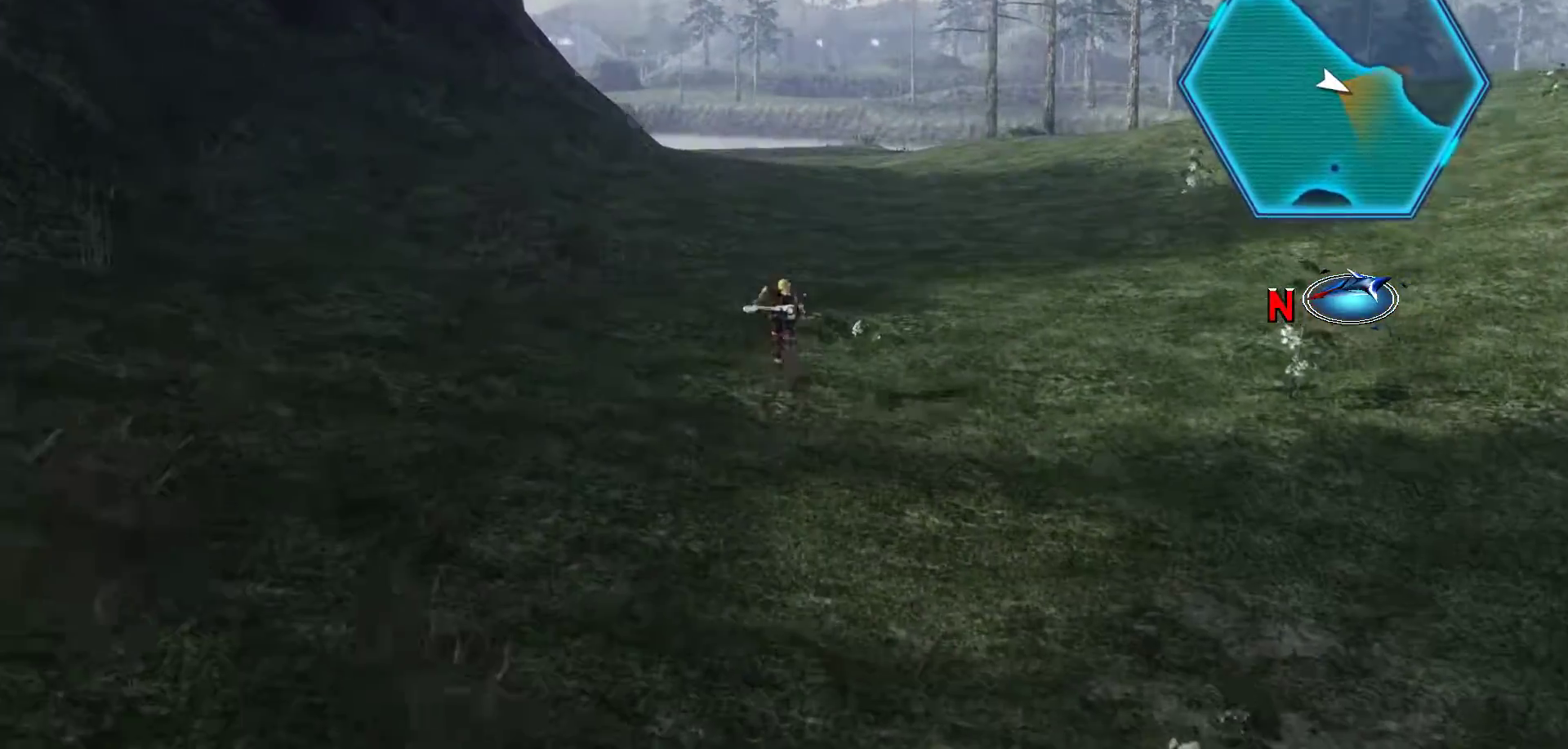
{"buttons": ["X"], "left_stick": "up", "right_stick": "center", "events": [[250, "X", "down"]]}
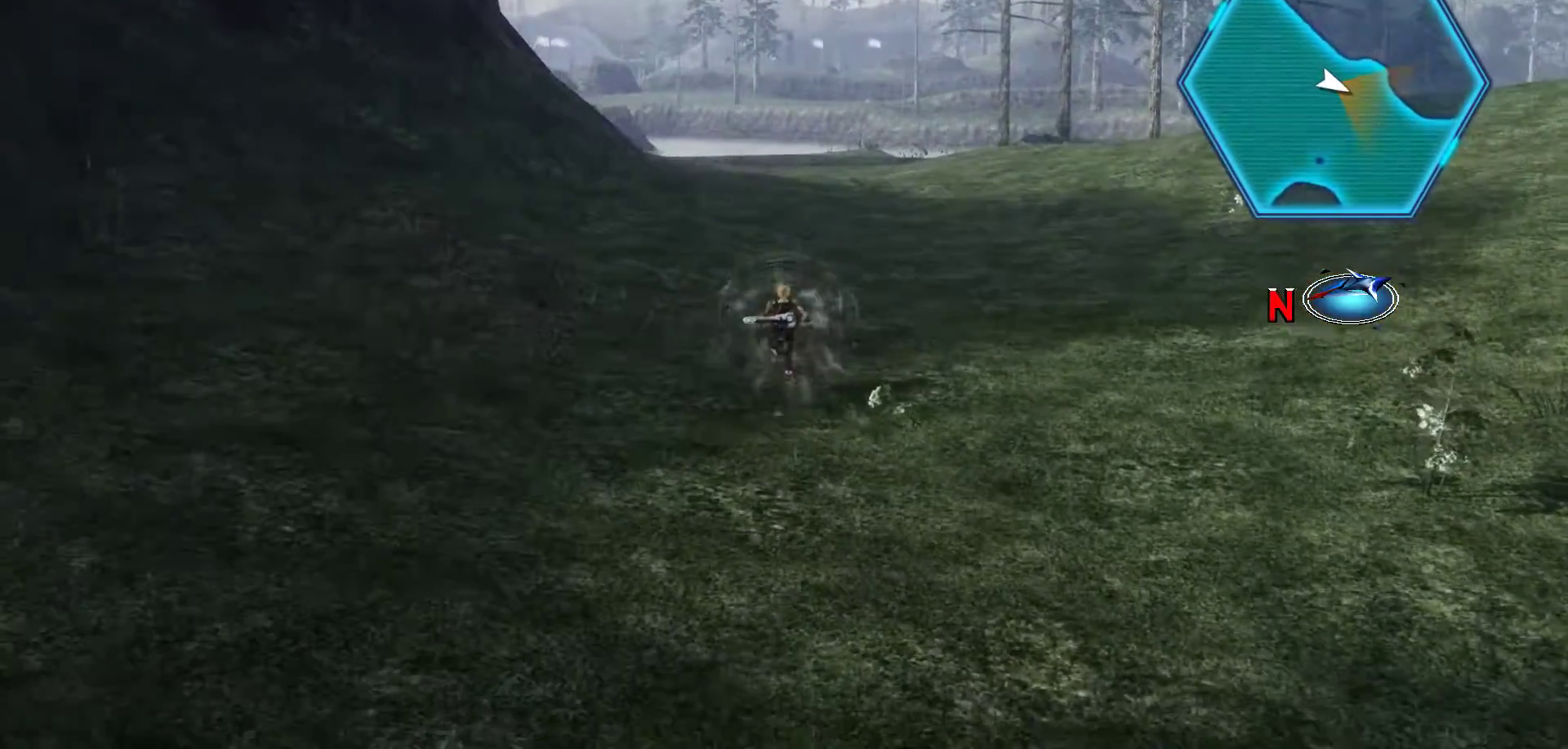
{"buttons": ["X"], "left_stick": "up", "right_stick": "center", "events": []}
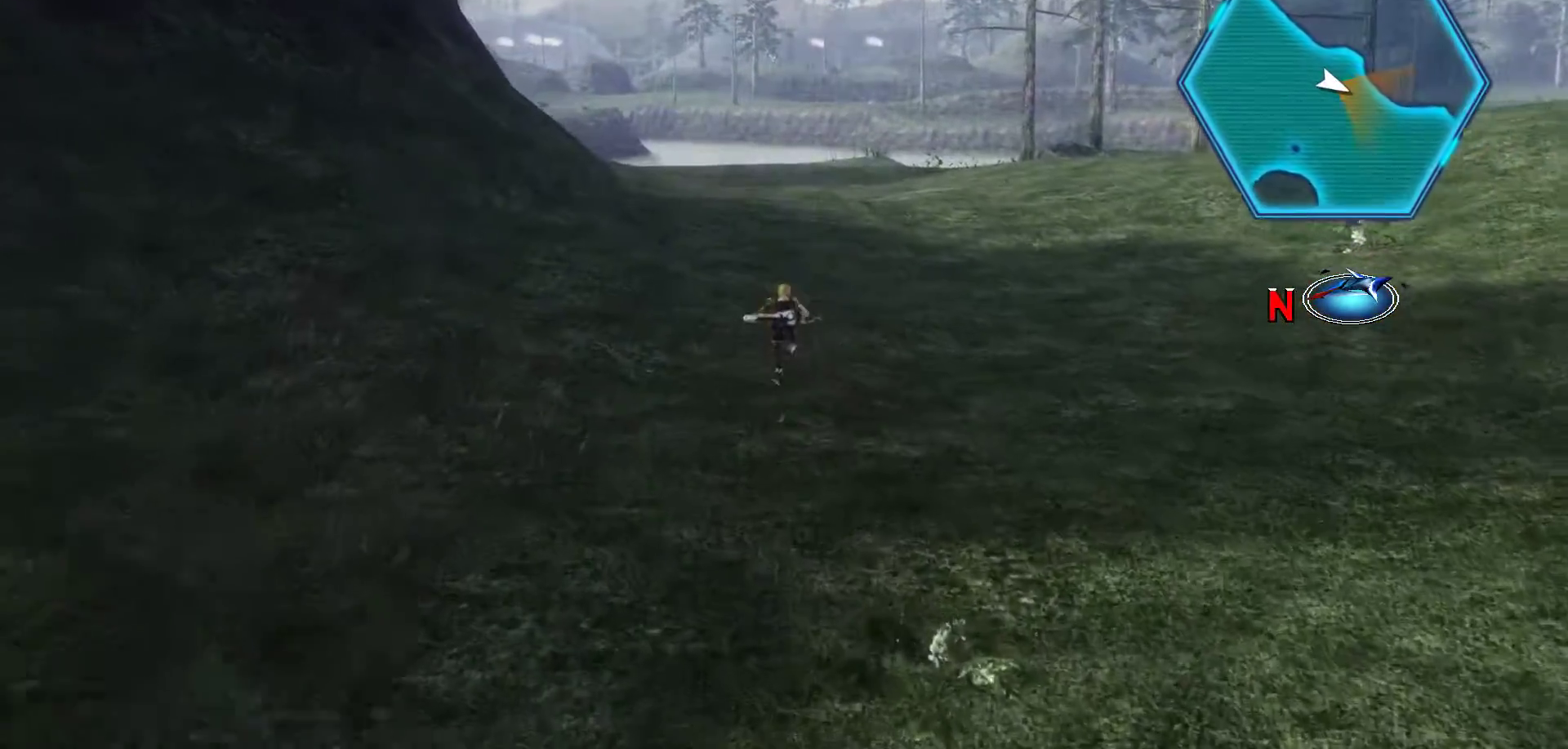
{"buttons": [], "left_stick": "up", "right_stick": "center", "events": [[333, "X", "up"]]}
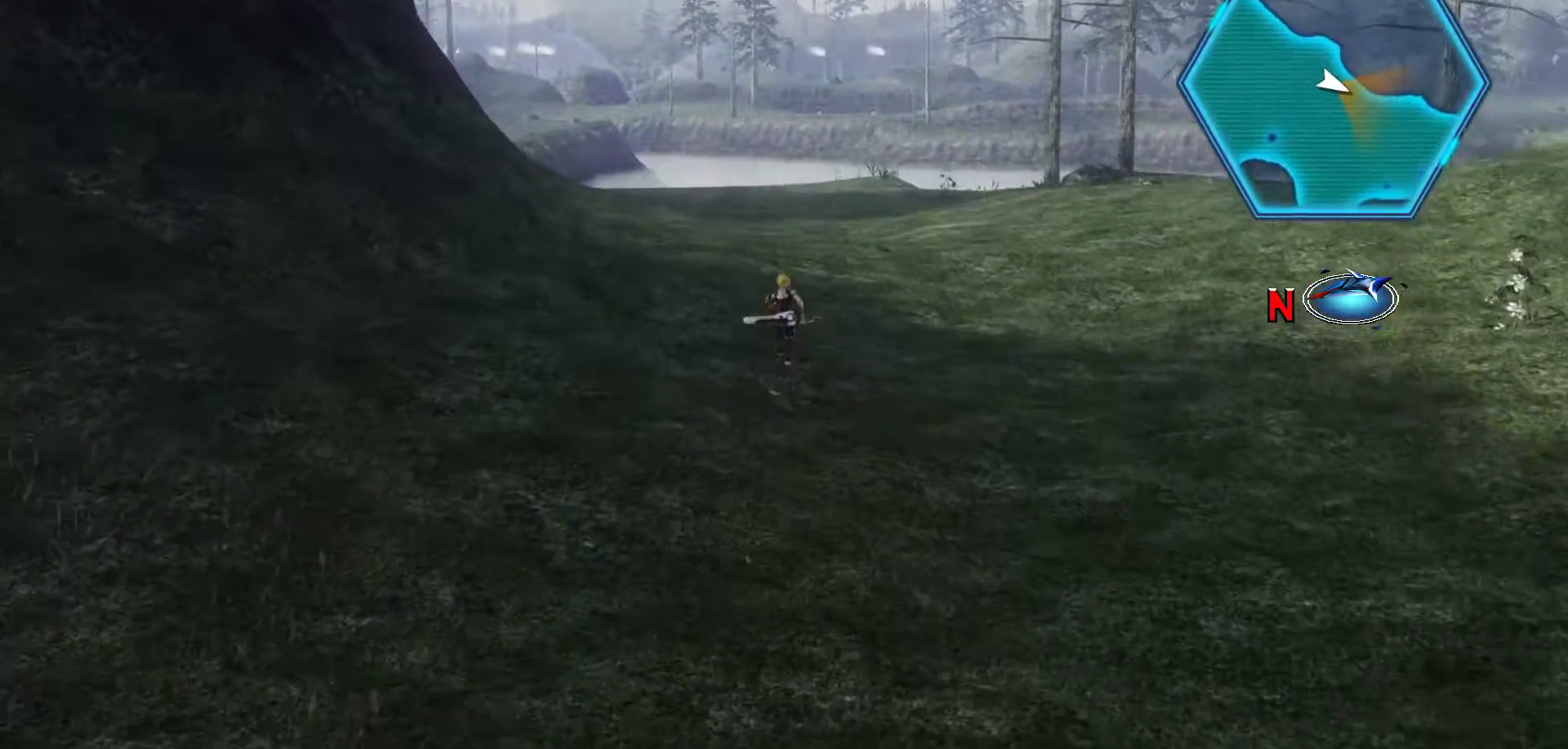
{"buttons": ["X"], "left_stick": "up", "right_stick": "center", "events": [[117, "X", "down"]]}
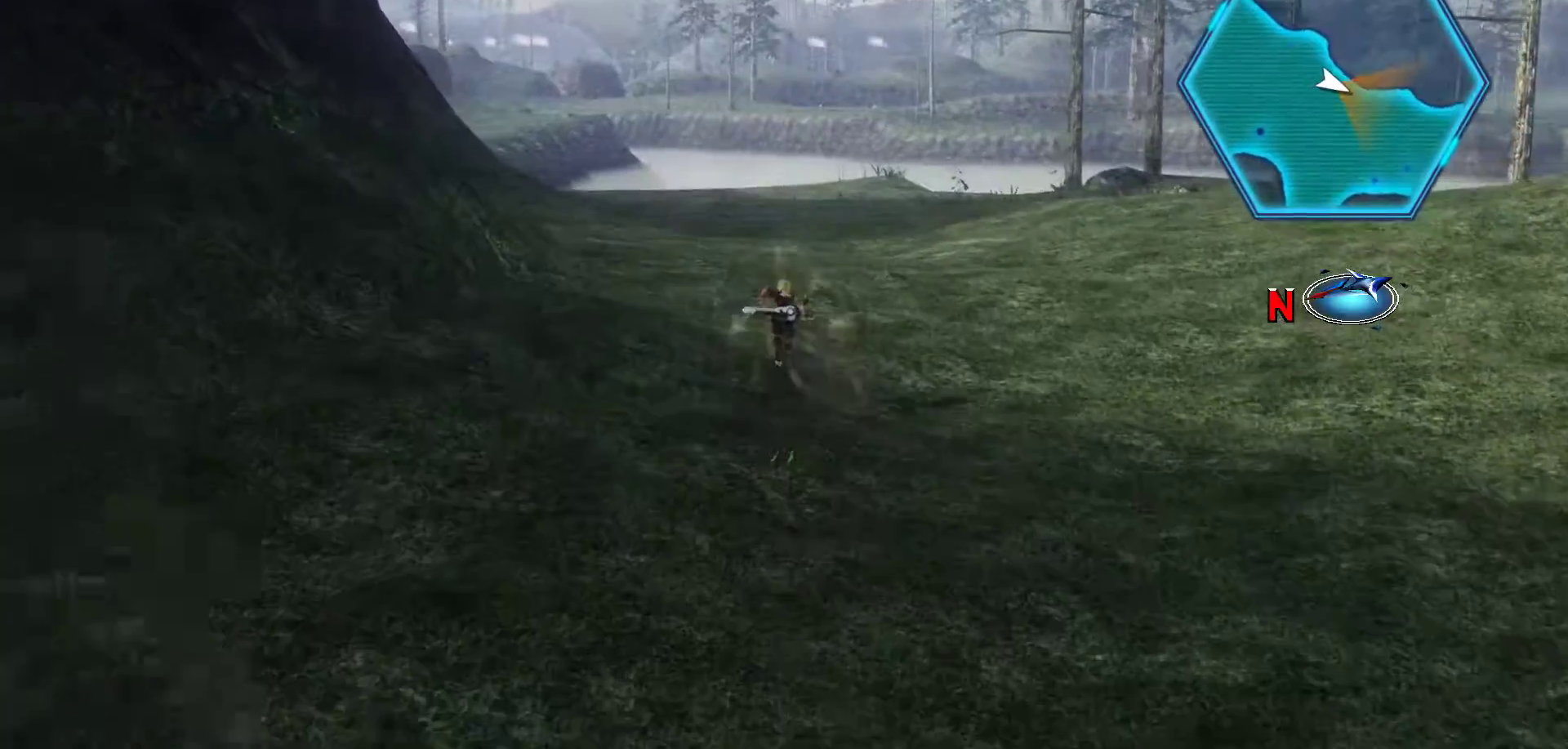
{"buttons": ["X"], "left_stick": "up", "right_stick": "center", "events": []}
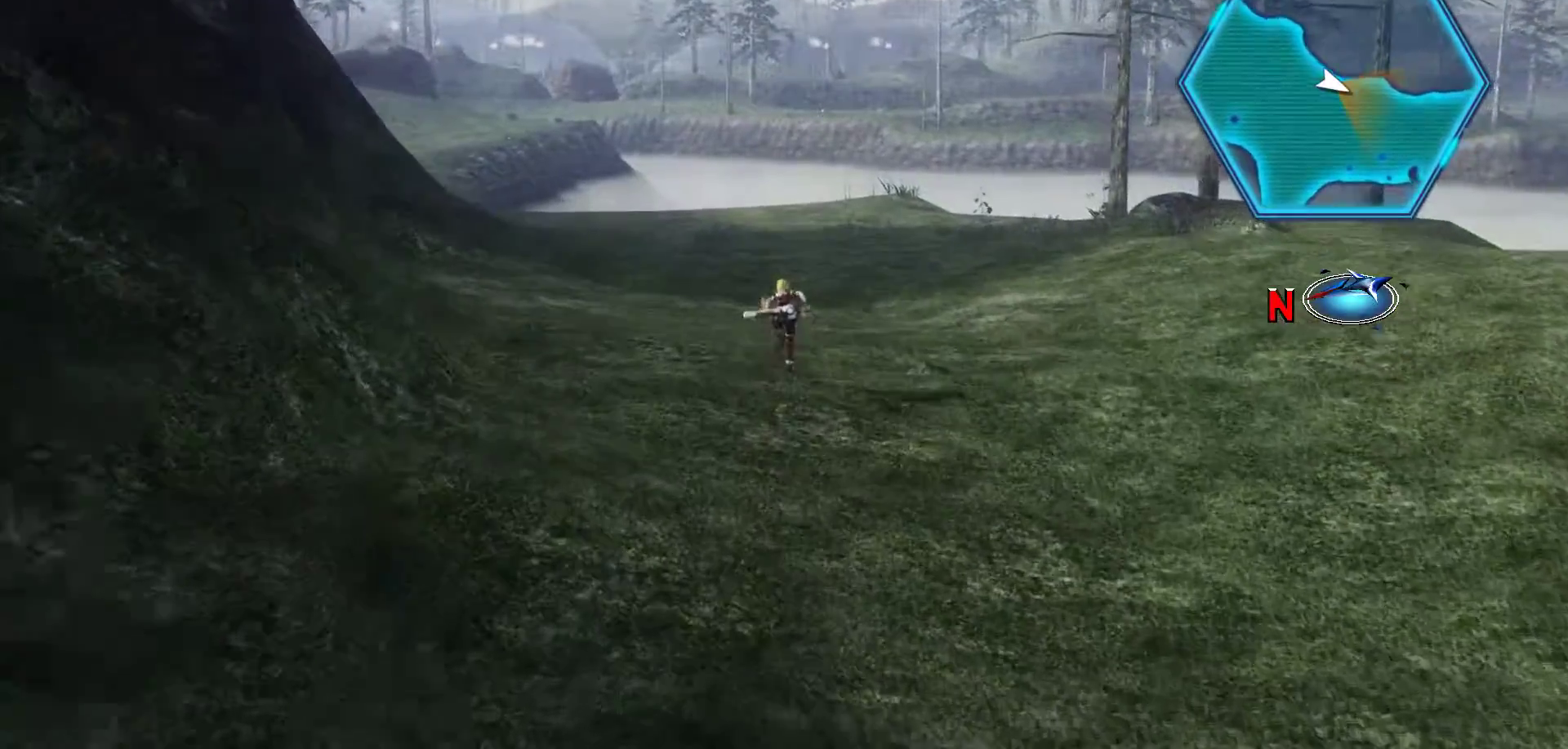
{"buttons": [], "left_stick": "up", "right_stick": "center", "events": [[367, "X", "up"]]}
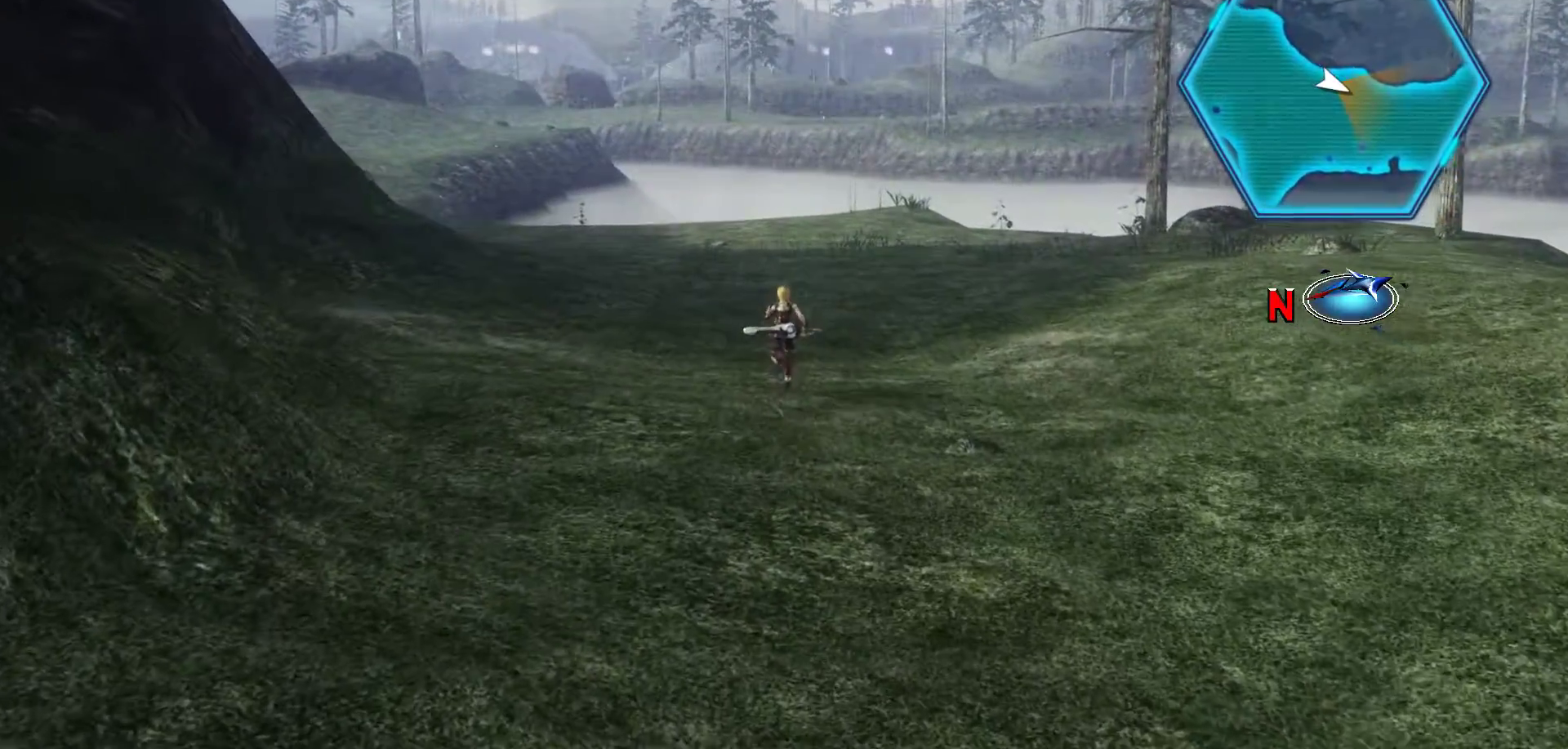
{"buttons": [], "left_stick": "up", "right_stick": "center", "events": []}
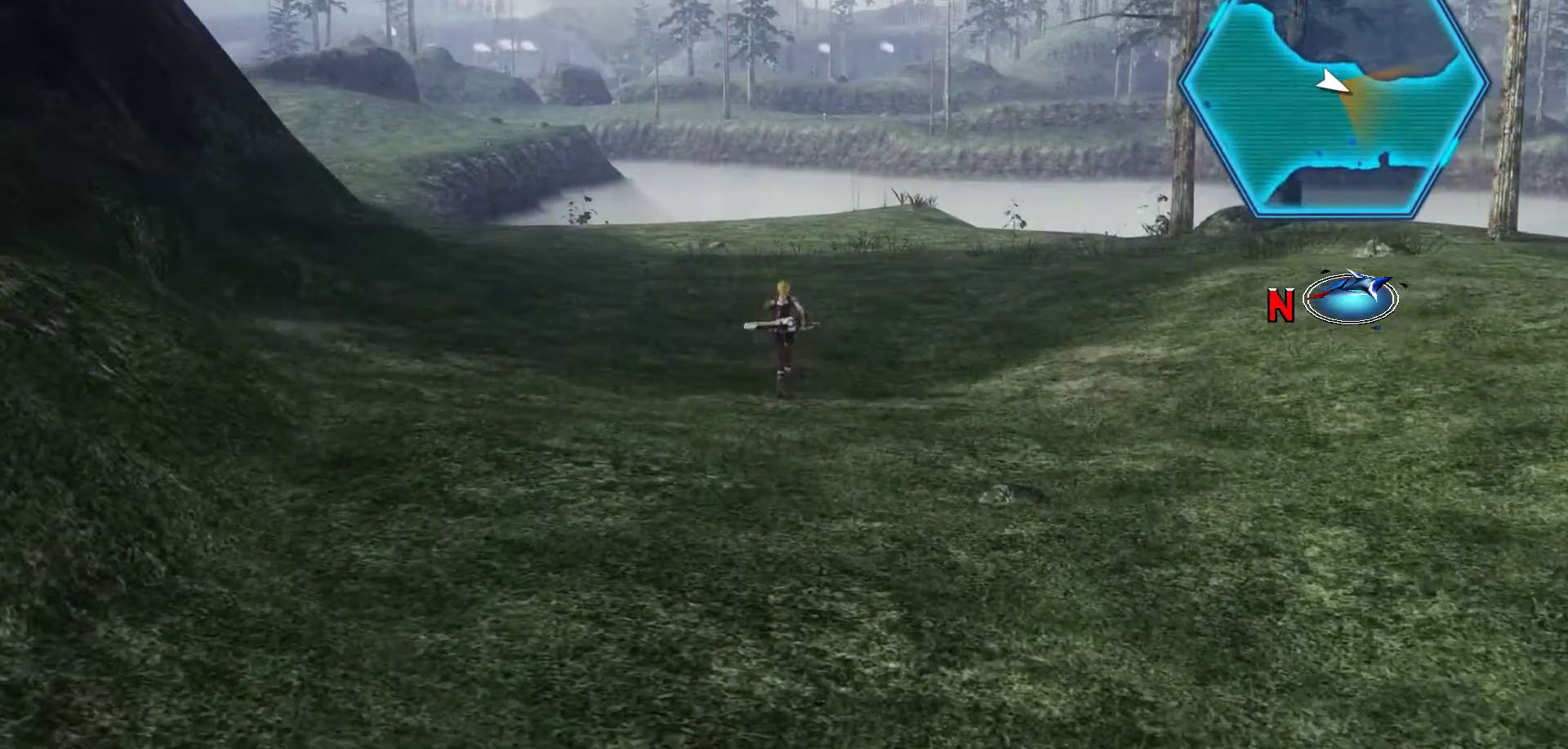
{"buttons": [], "left_stick": "up", "right_stick": "center", "events": []}
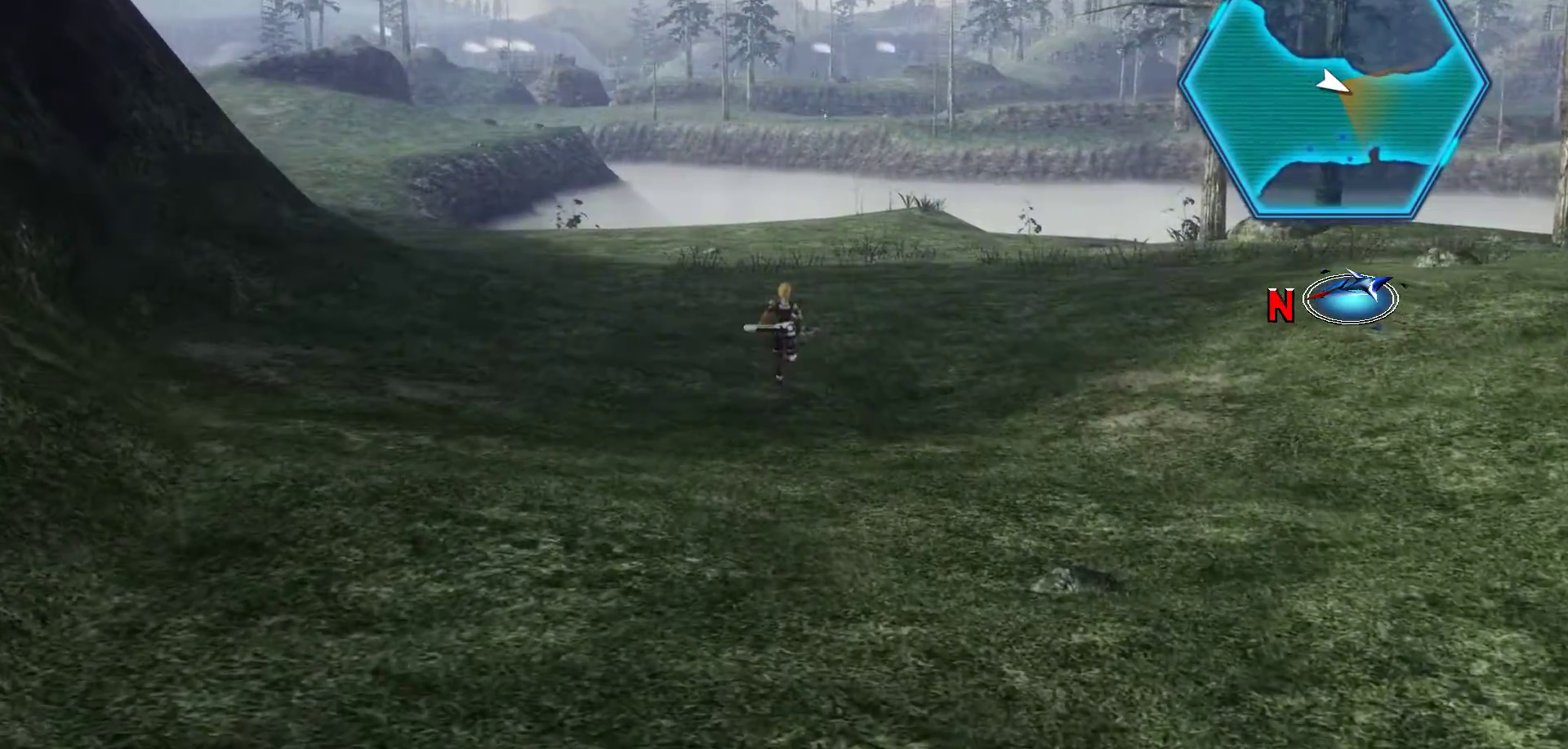
{"buttons": ["X"], "left_stick": "up", "right_stick": "center", "events": [[417, "X", "down"]]}
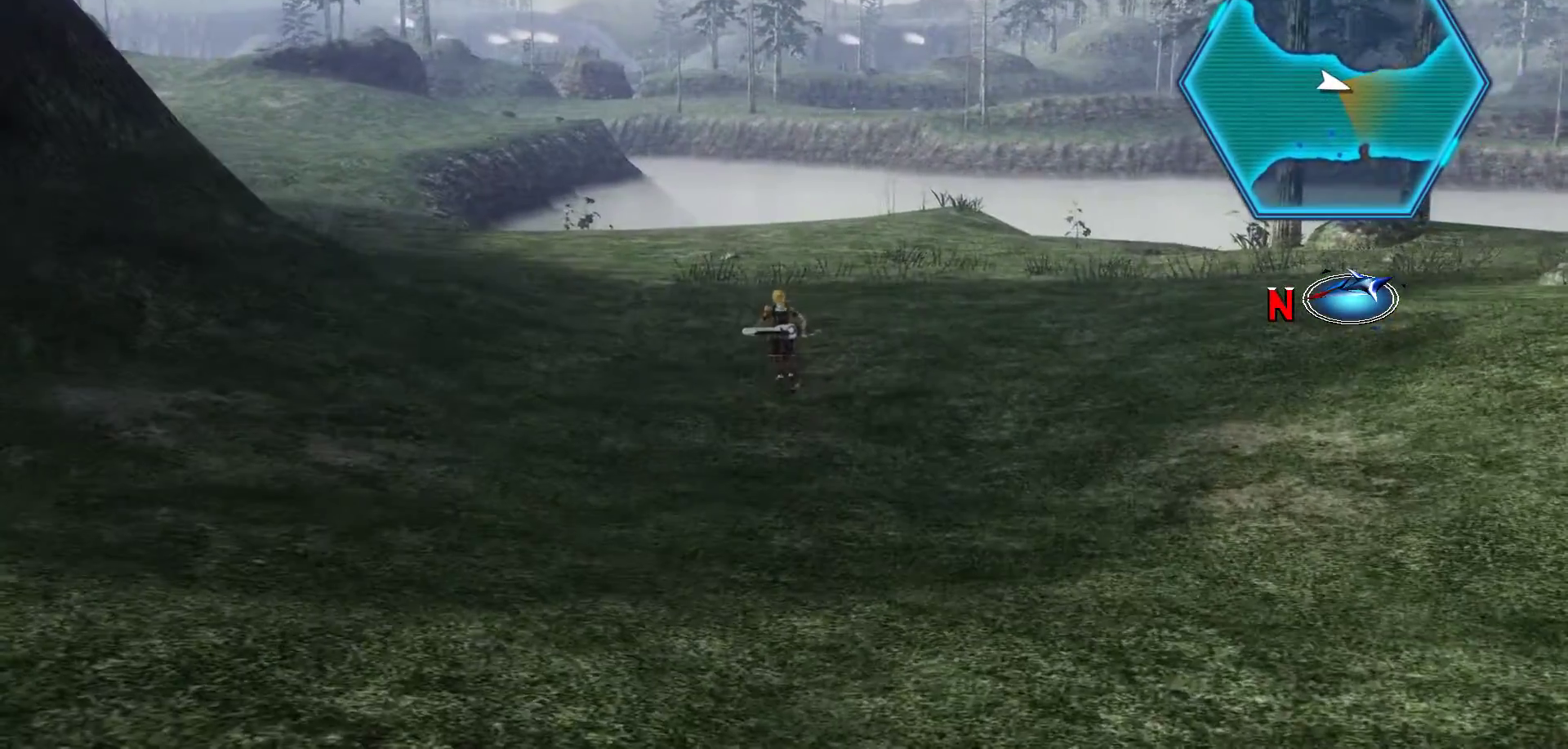
{"buttons": ["X"], "left_stick": "up", "right_stick": "center", "events": []}
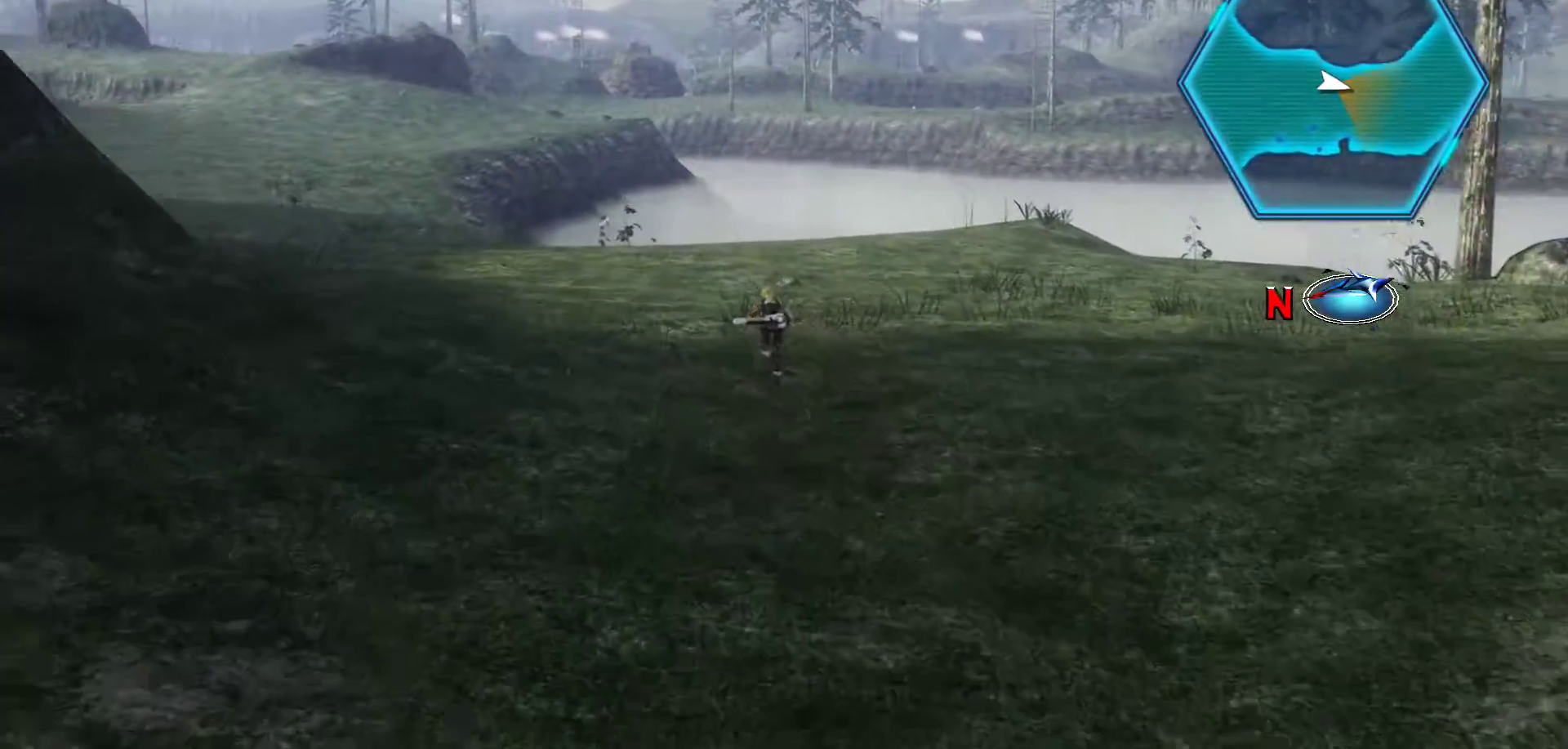
{"buttons": [], "left_stick": "up-left", "right_stick": "center", "events": [[300, "left_stick", "up-left"], [400, "X", "up"]]}
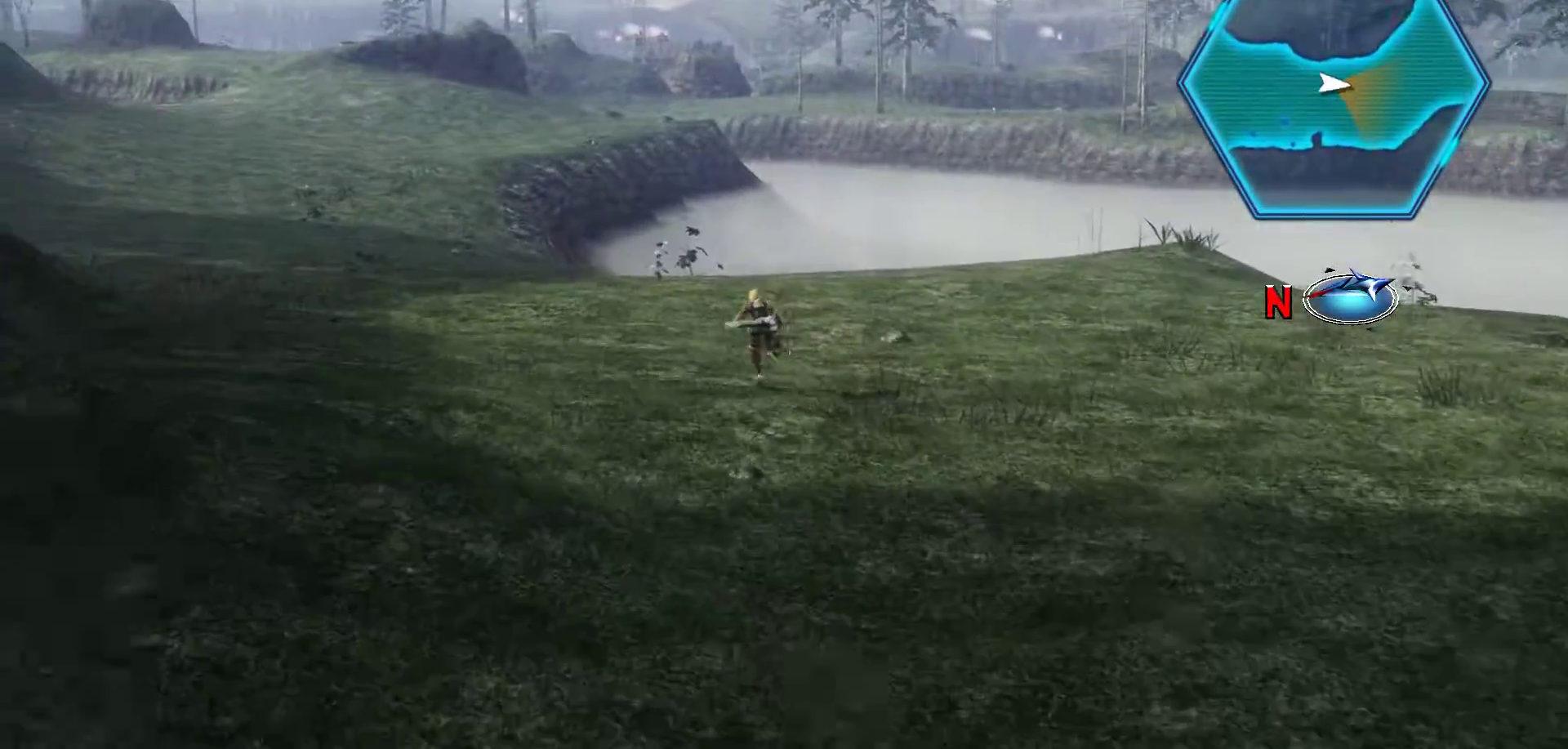
{"buttons": ["X"], "left_stick": "up-left", "right_stick": "center", "events": [[200, "X", "down"]]}
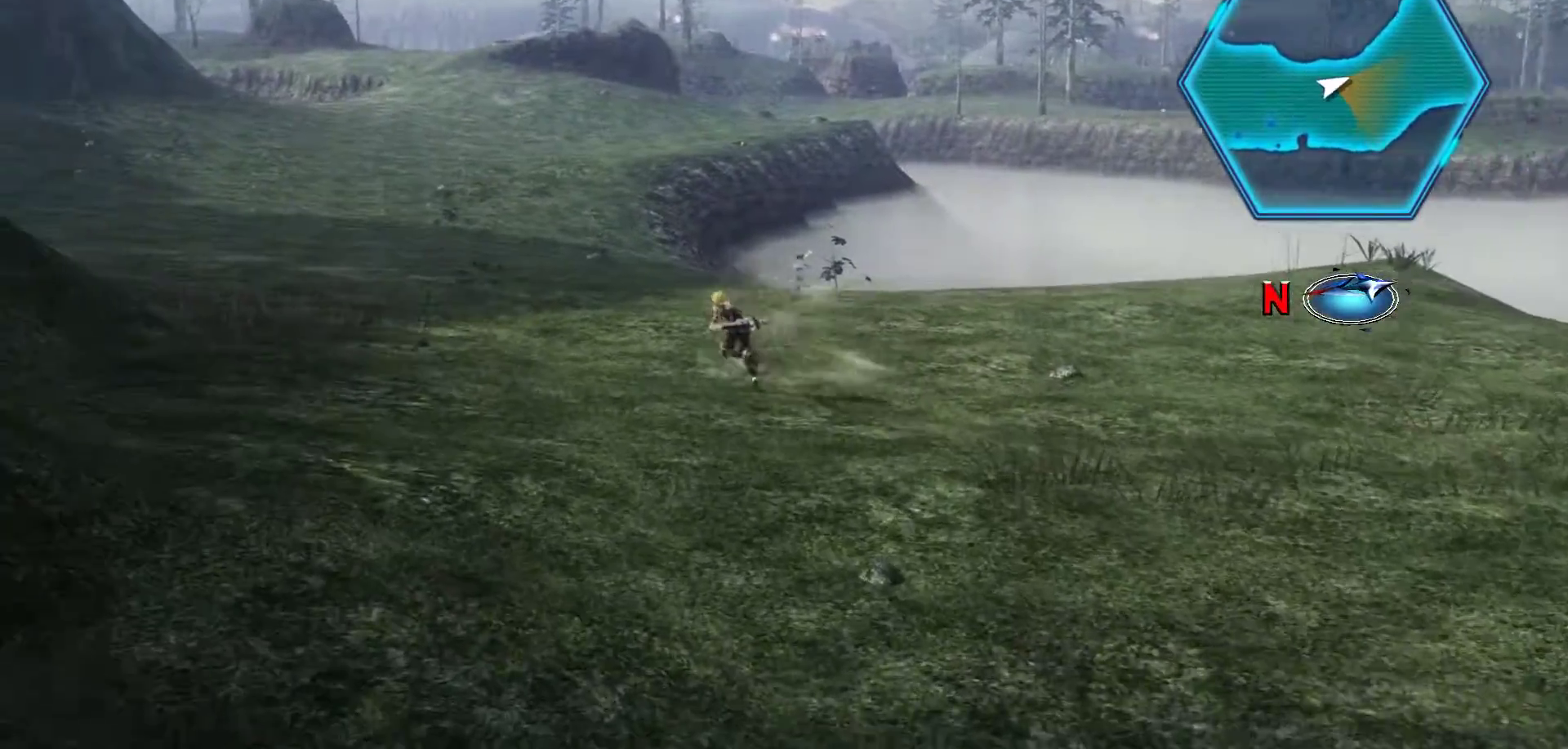
{"buttons": ["X"], "left_stick": "up-left", "right_stick": "center", "events": []}
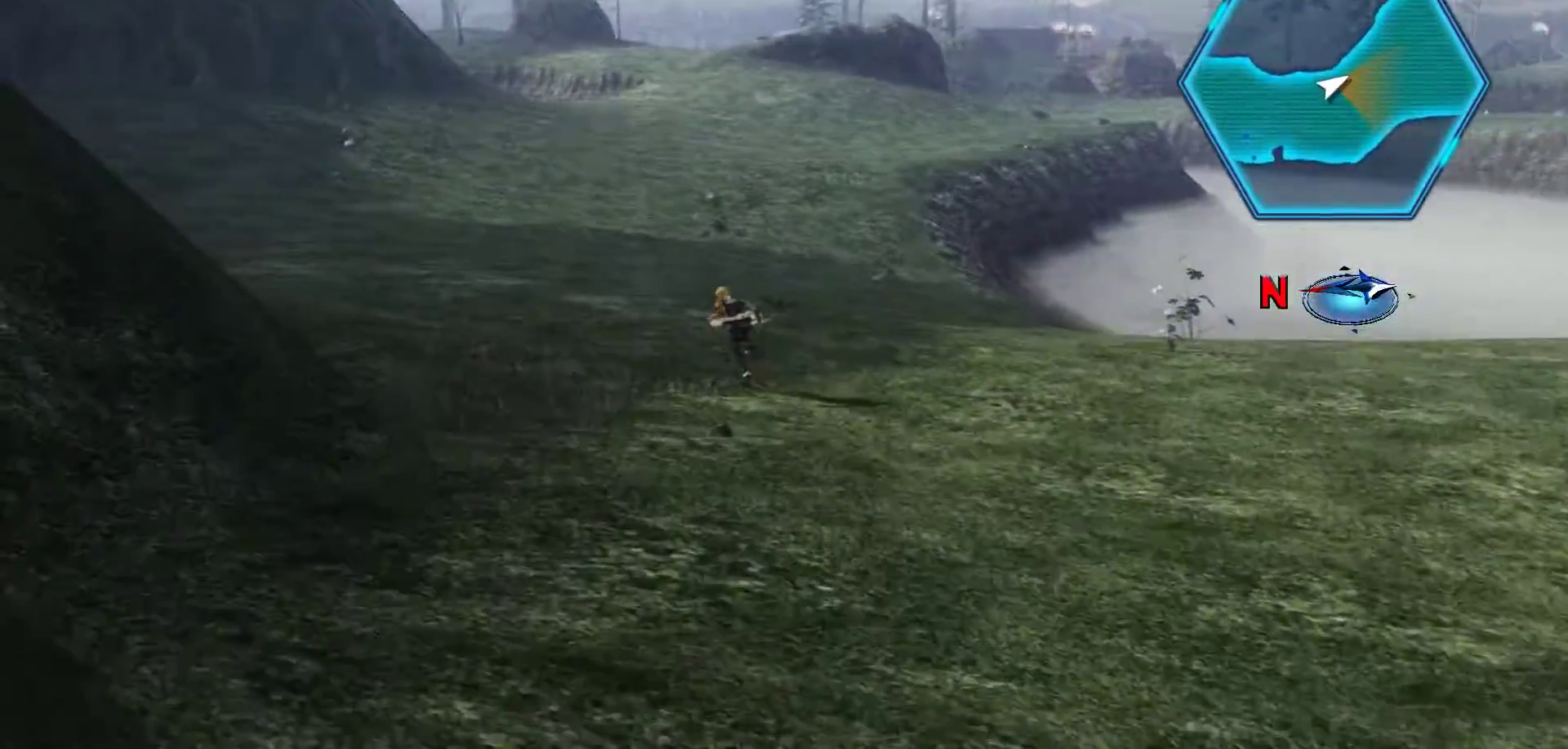
{"buttons": ["X"], "left_stick": "up", "right_stick": "center", "events": [[133, "X", "up"], [150, "left_stick", "up"], [400, "X", "down"]]}
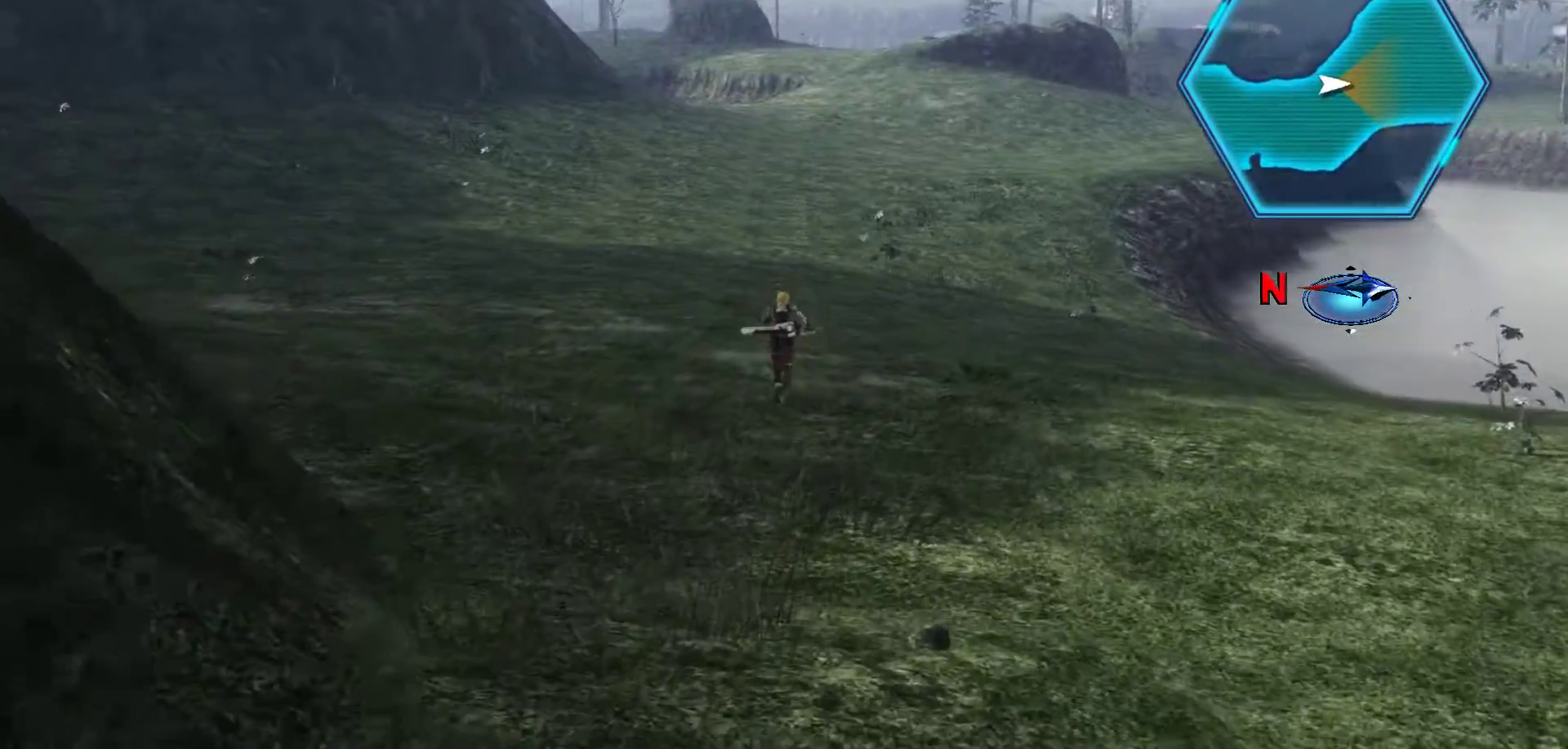
{"buttons": ["X"], "left_stick": "up", "right_stick": "center", "events": []}
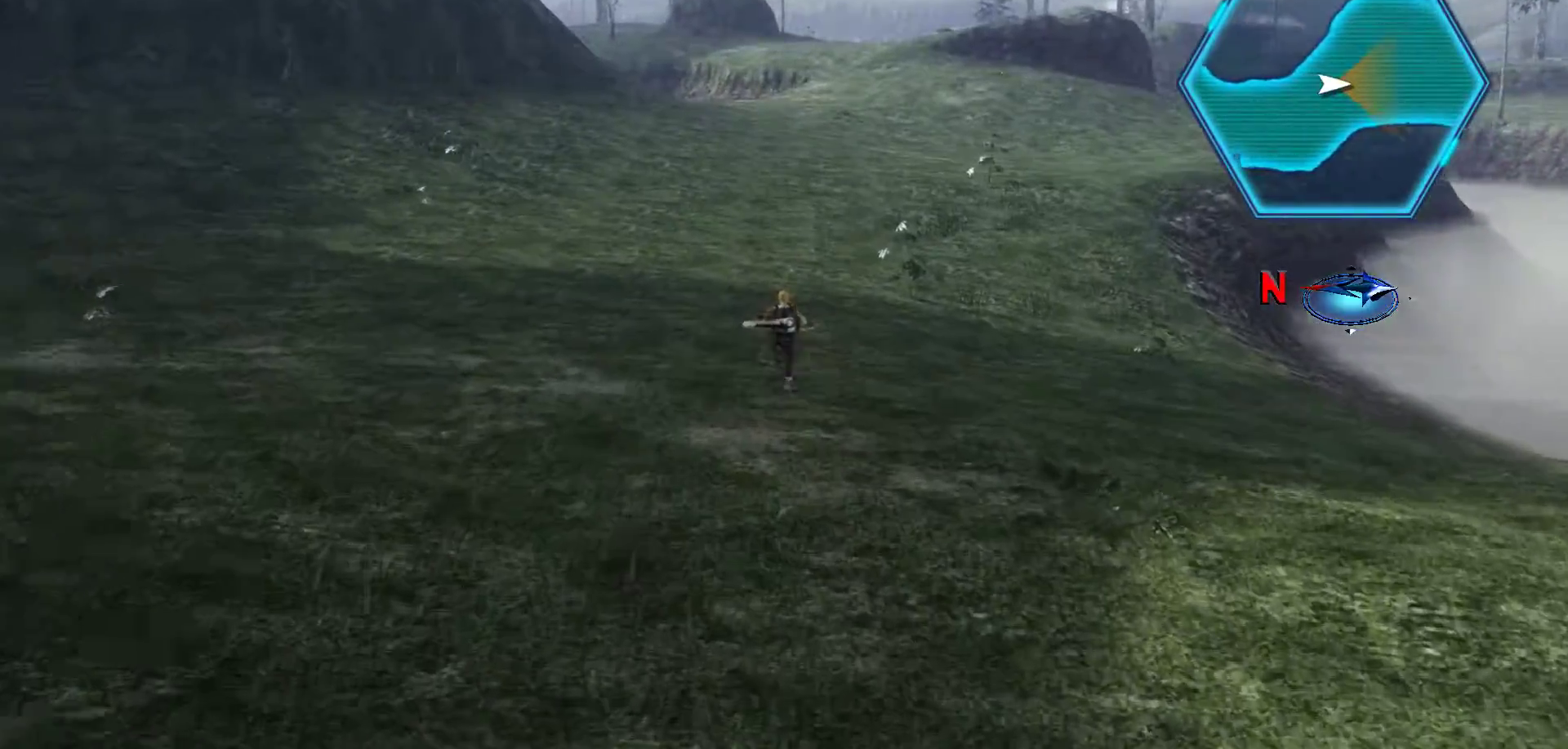
{"buttons": [], "left_stick": "up", "right_stick": "center", "events": [[300, "X", "up"]]}
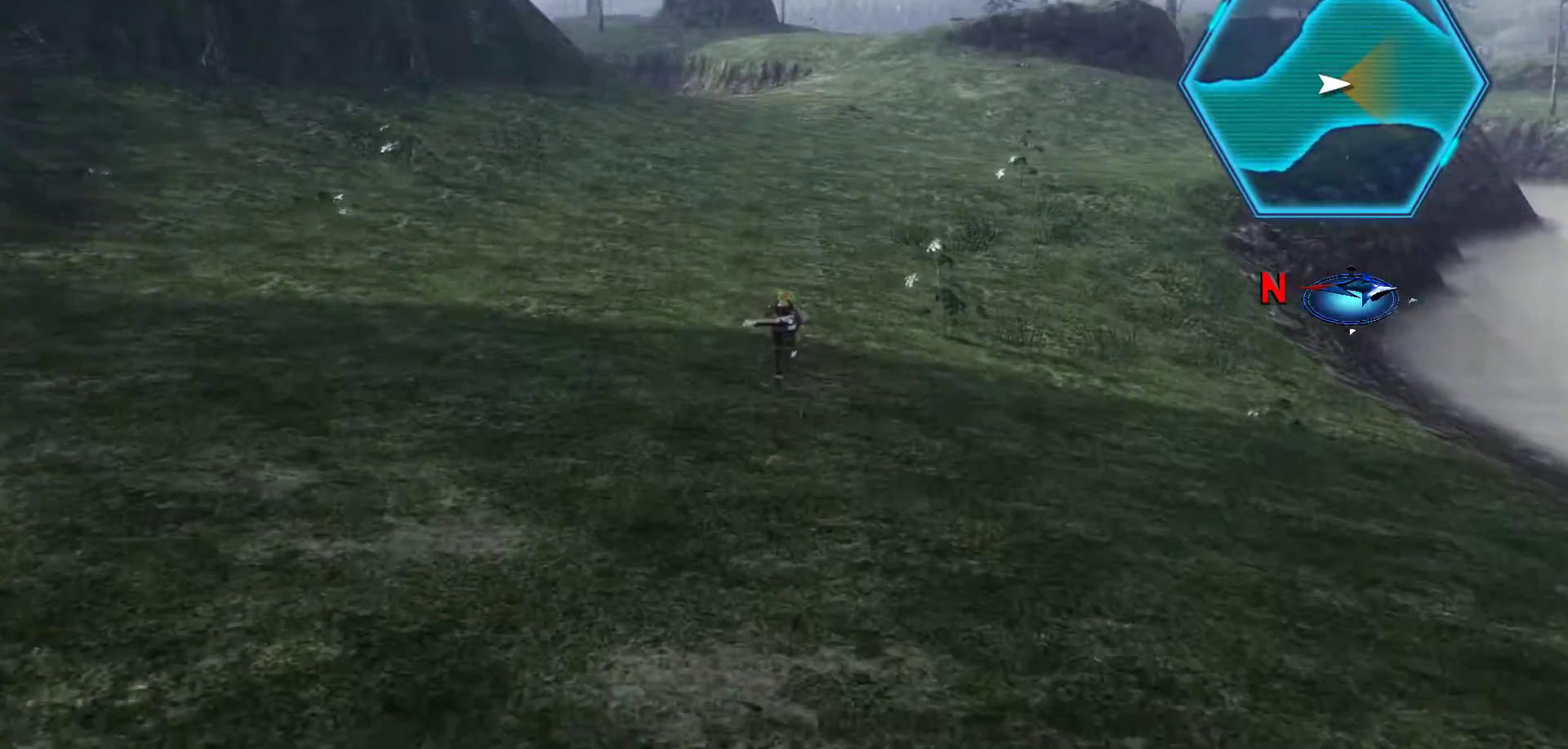
{"buttons": ["X"], "left_stick": "up", "right_stick": "center", "events": [[150, "X", "down"]]}
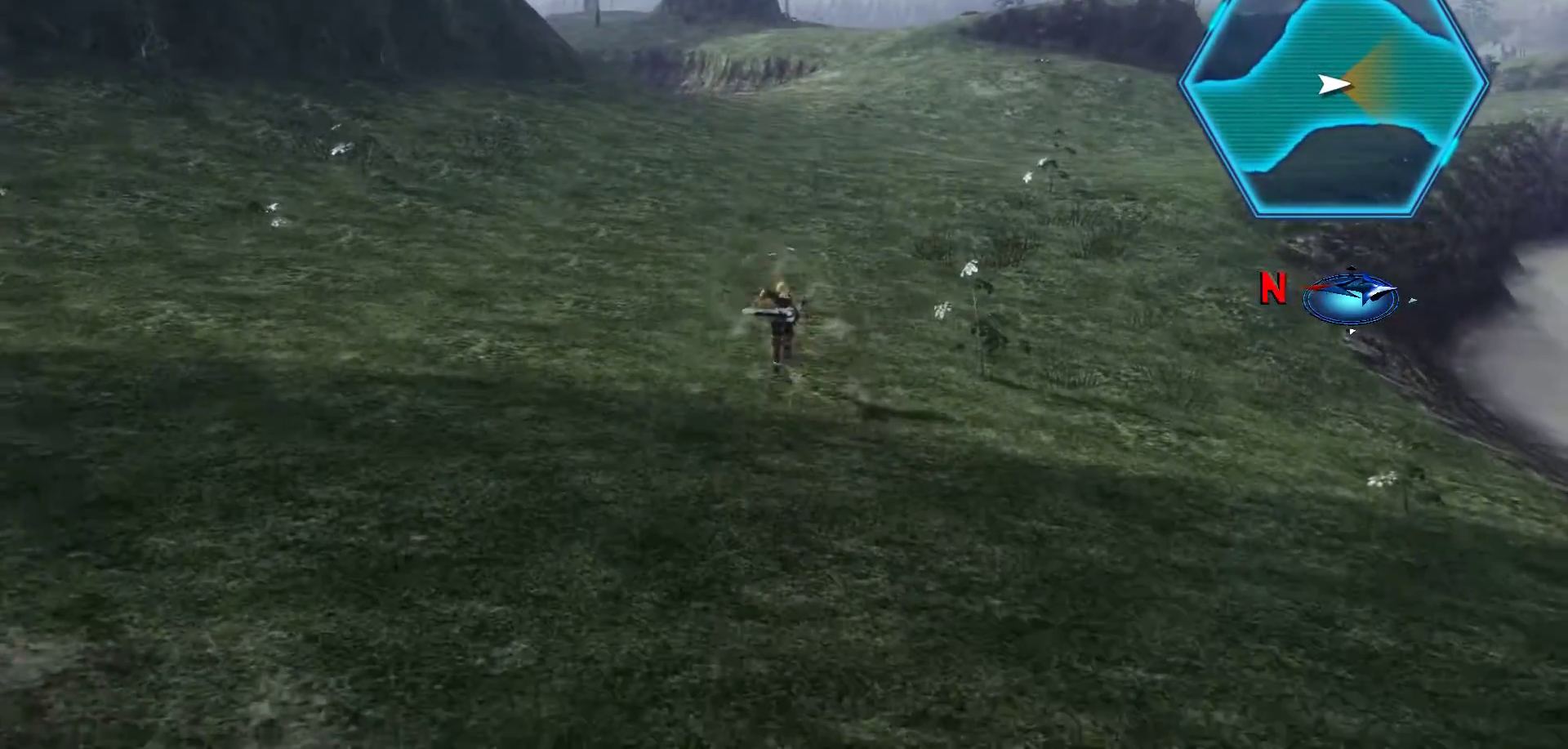
{"buttons": ["X"], "left_stick": "up", "right_stick": "center", "events": []}
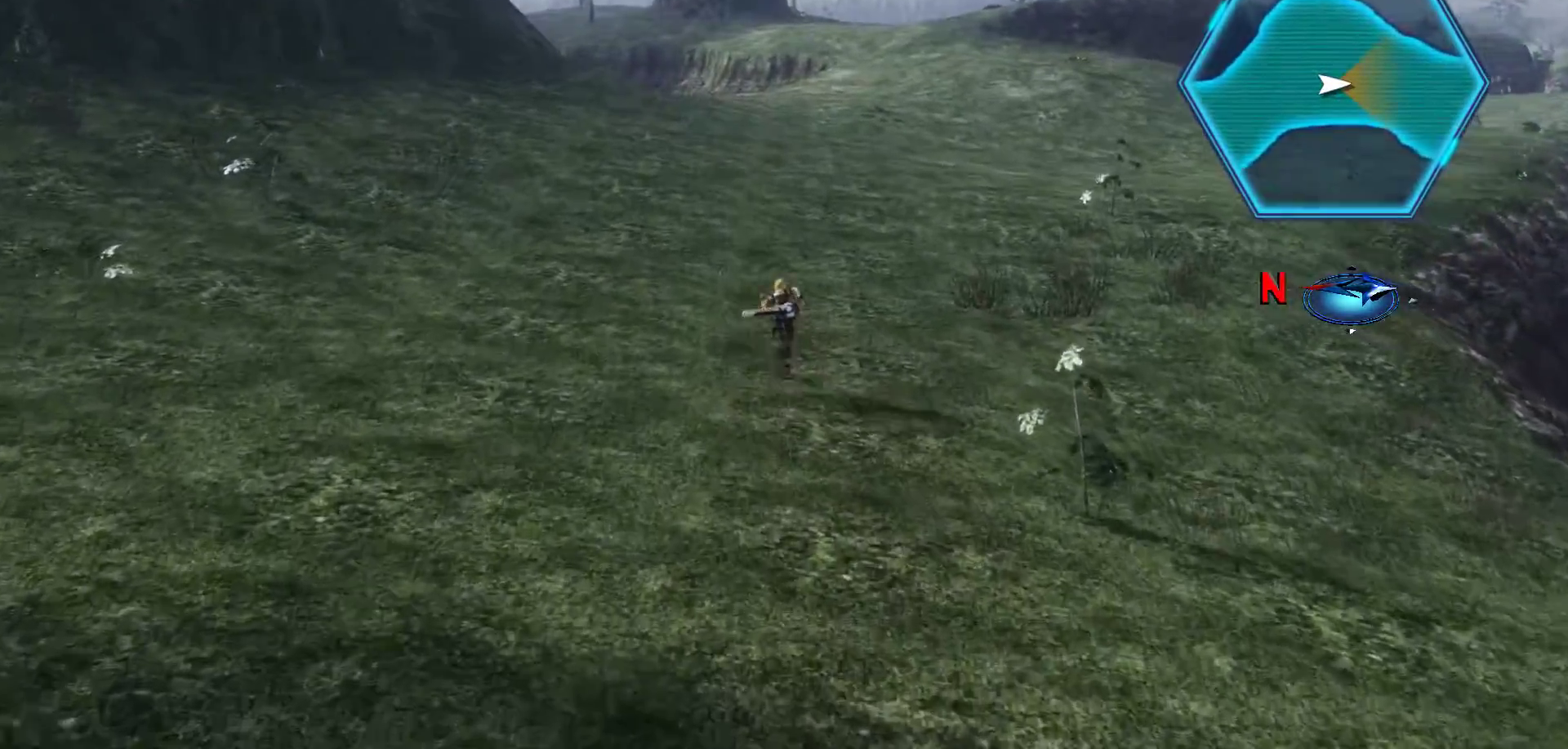
{"buttons": ["X"], "left_stick": "up", "right_stick": "center", "events": [[267, "X", "up"], [417, "X", "down"]]}
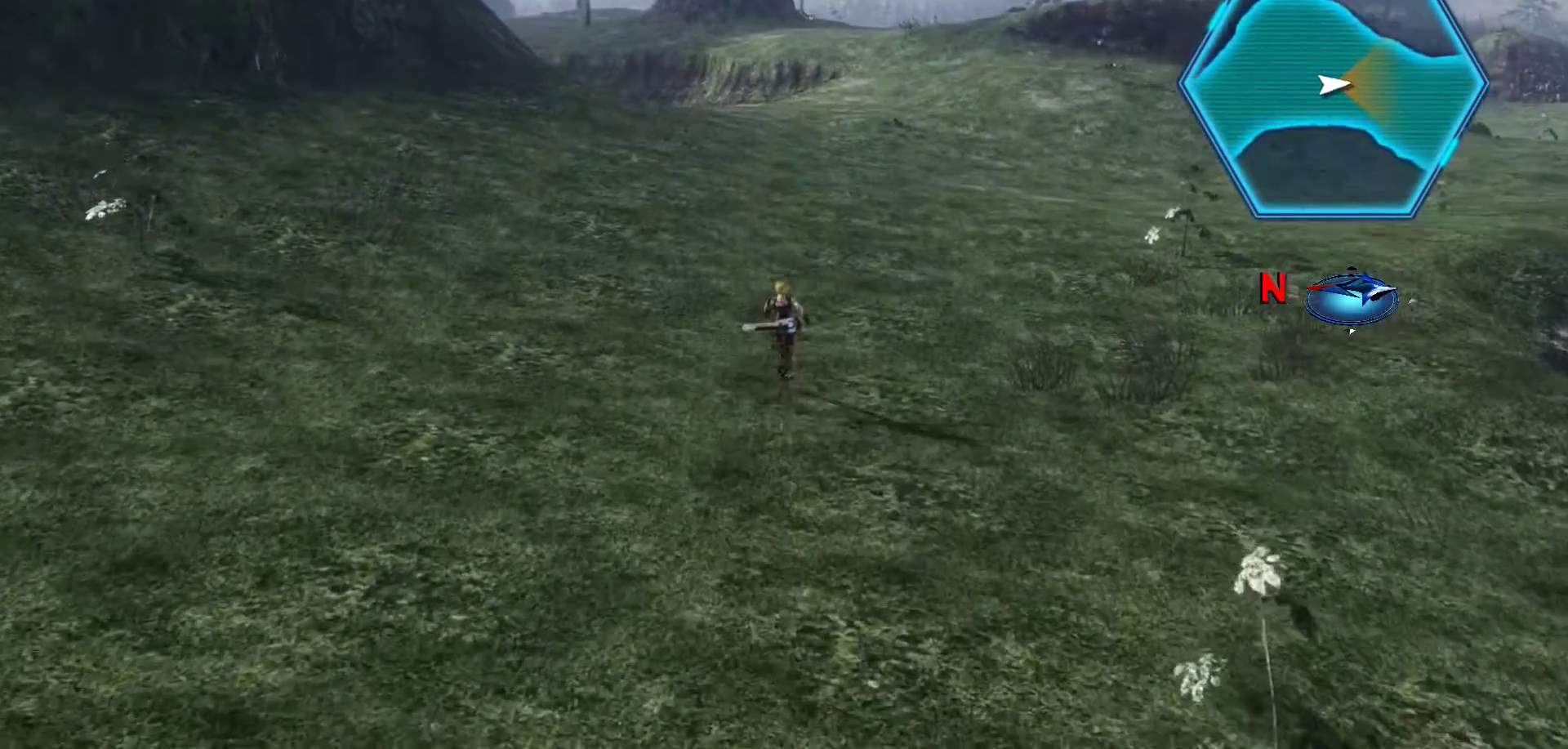
{"buttons": ["X"], "left_stick": "up", "right_stick": "center", "events": []}
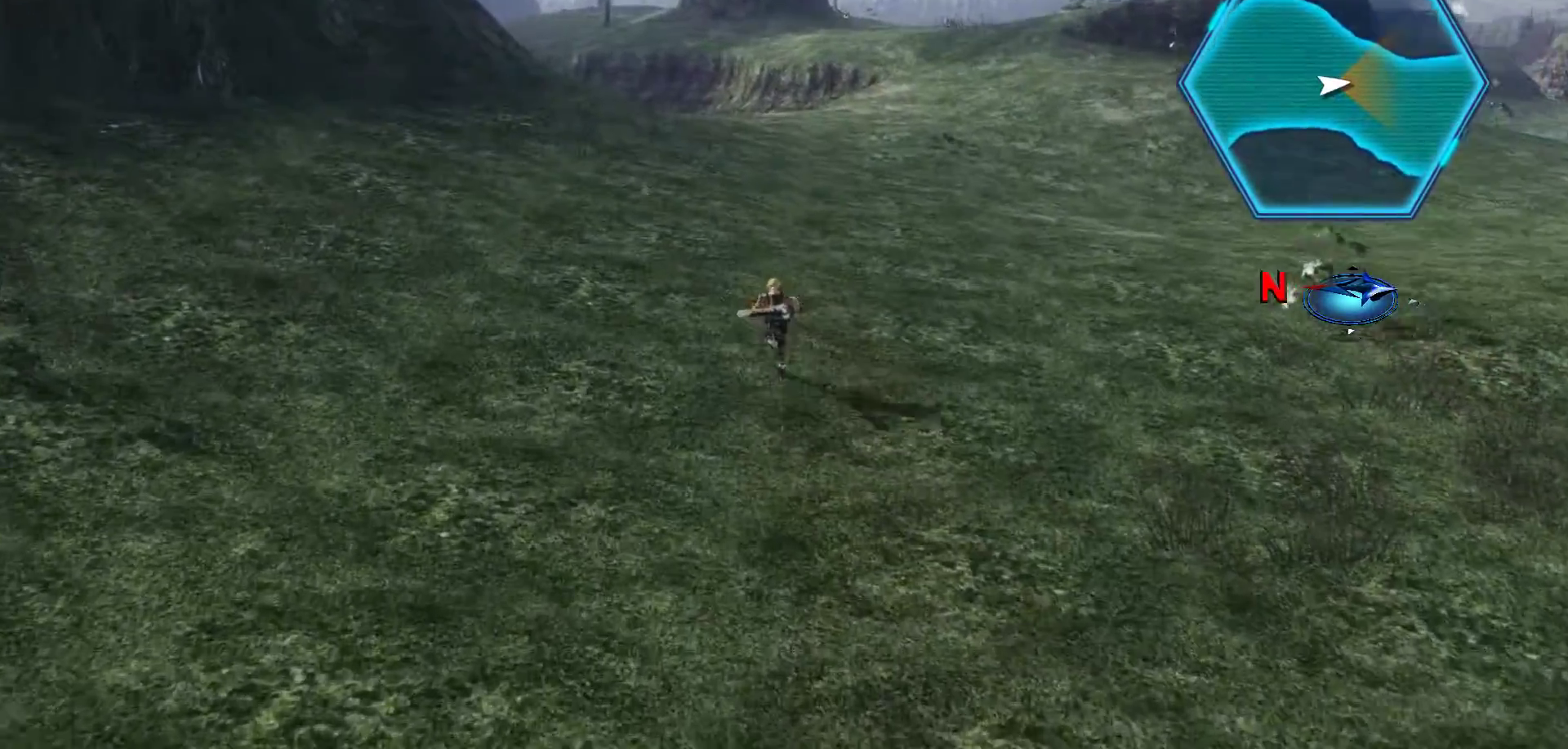
{"buttons": [], "left_stick": "up", "right_stick": "center", "events": [[467, "X", "up"]]}
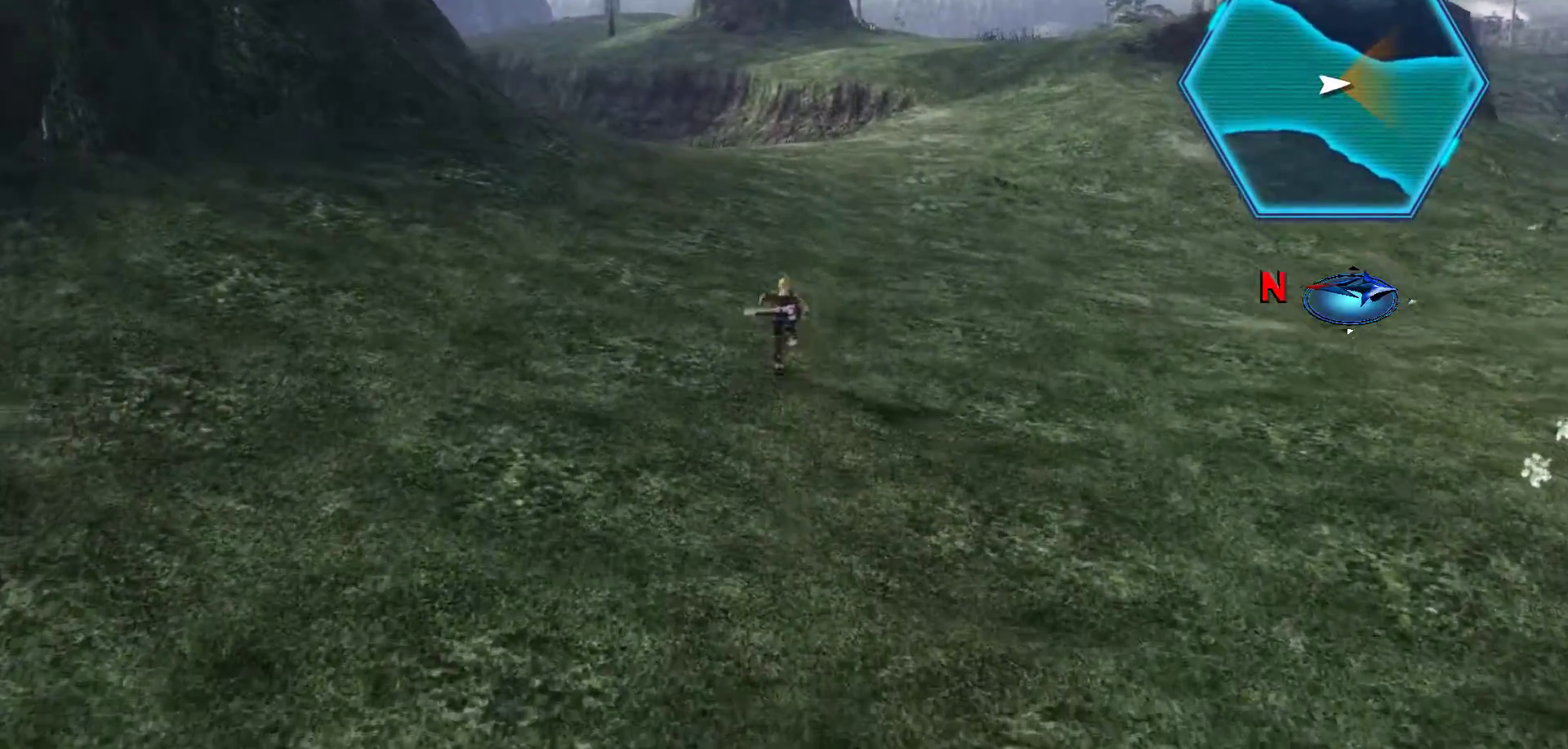
{"buttons": ["X"], "left_stick": "up", "right_stick": "center", "events": [[200, "X", "down"]]}
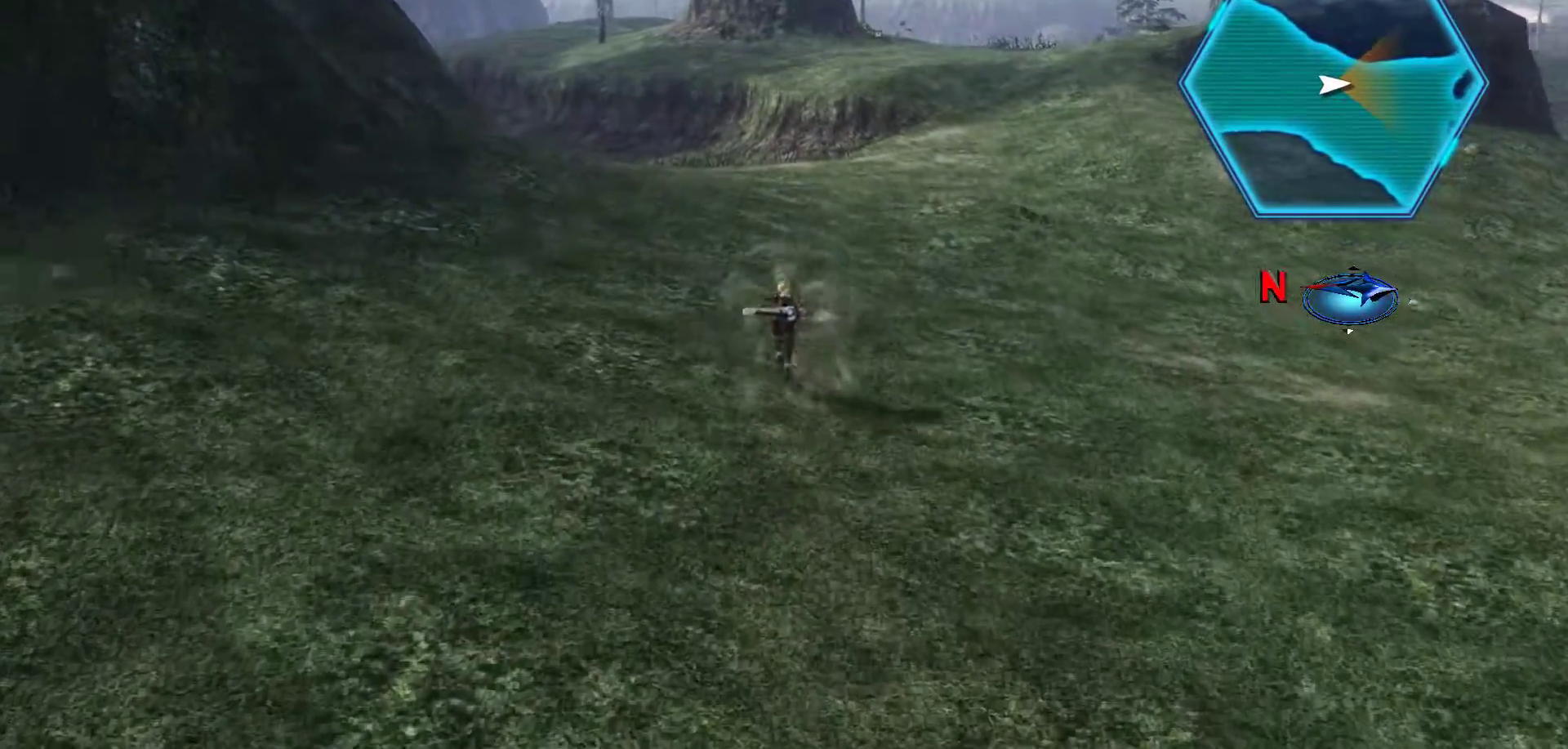
{"buttons": ["X"], "left_stick": "up", "right_stick": "center", "events": []}
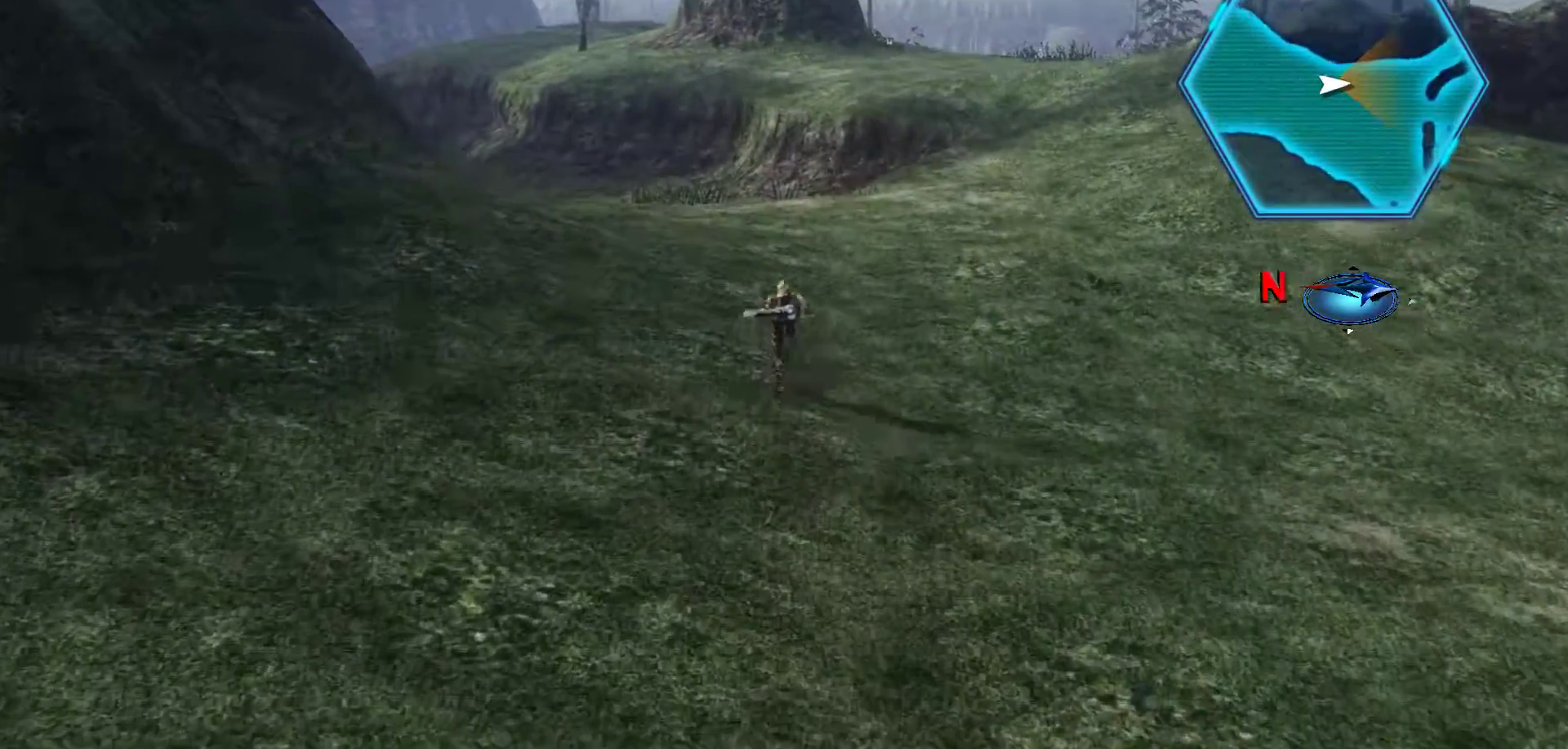
{"buttons": [], "left_stick": "up", "right_stick": "center", "events": [[367, "X", "up"]]}
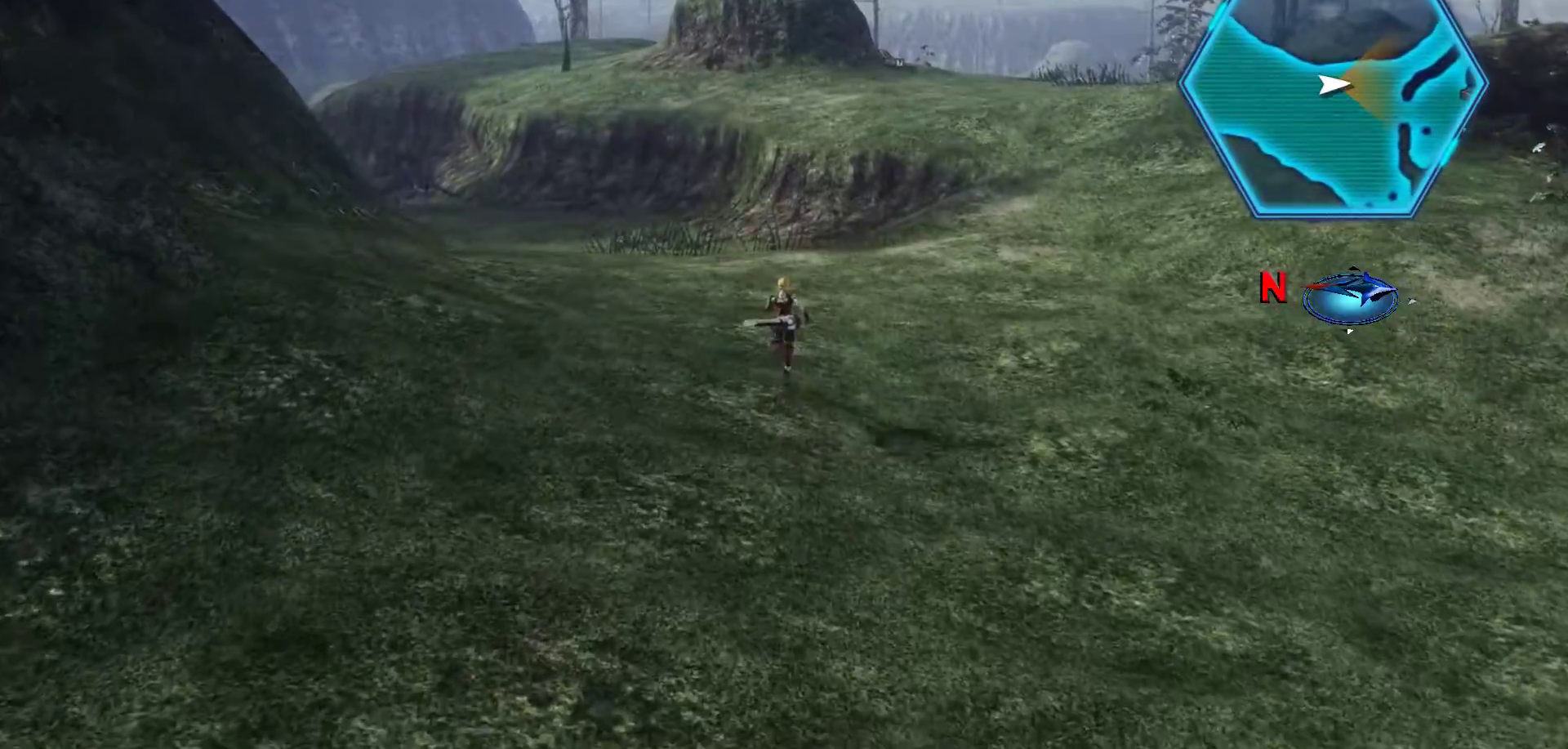
{"buttons": ["X"], "left_stick": "up", "right_stick": "center", "events": [[133, "X", "down"]]}
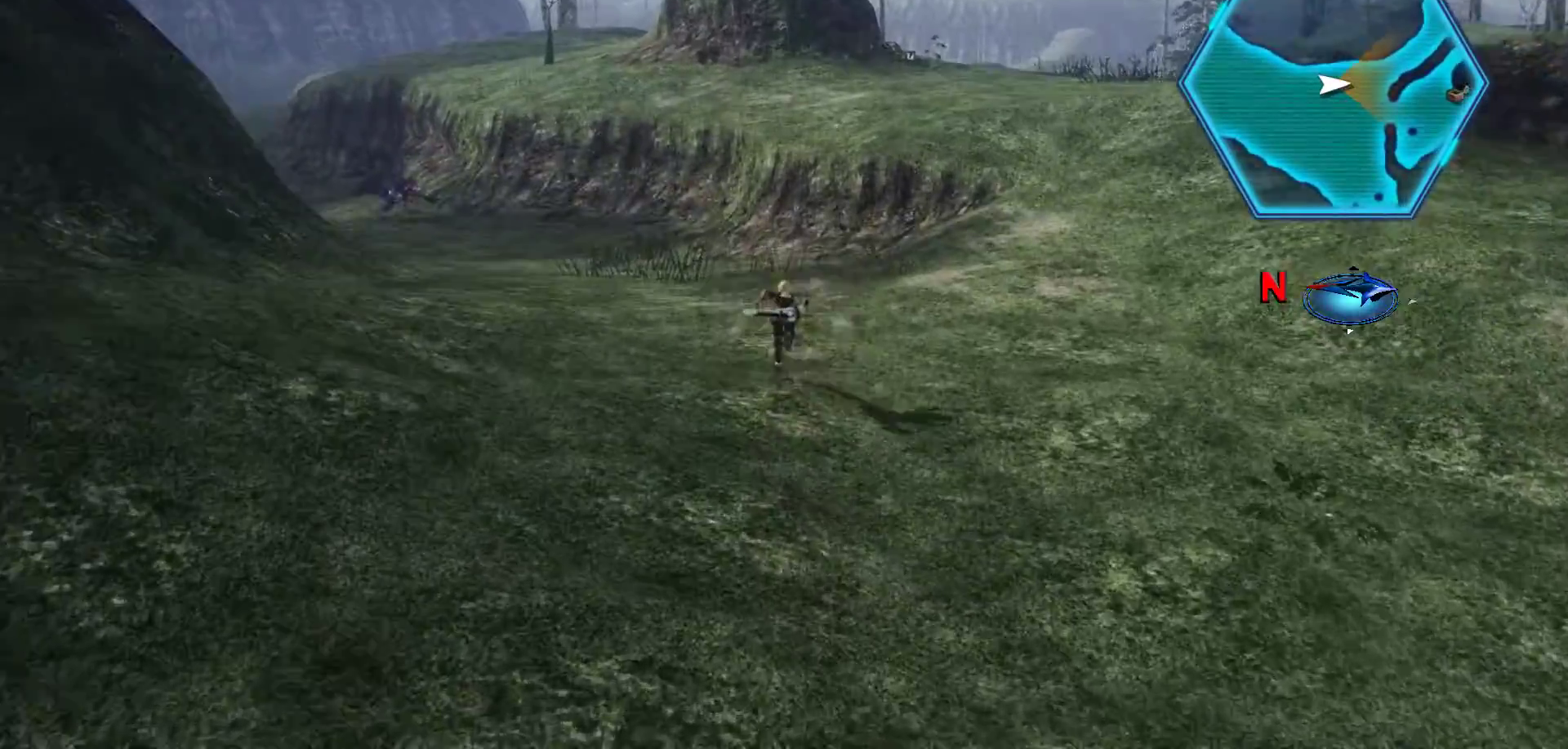
{"buttons": [], "left_stick": "up", "right_stick": "center", "events": [[500, "X", "up"]]}